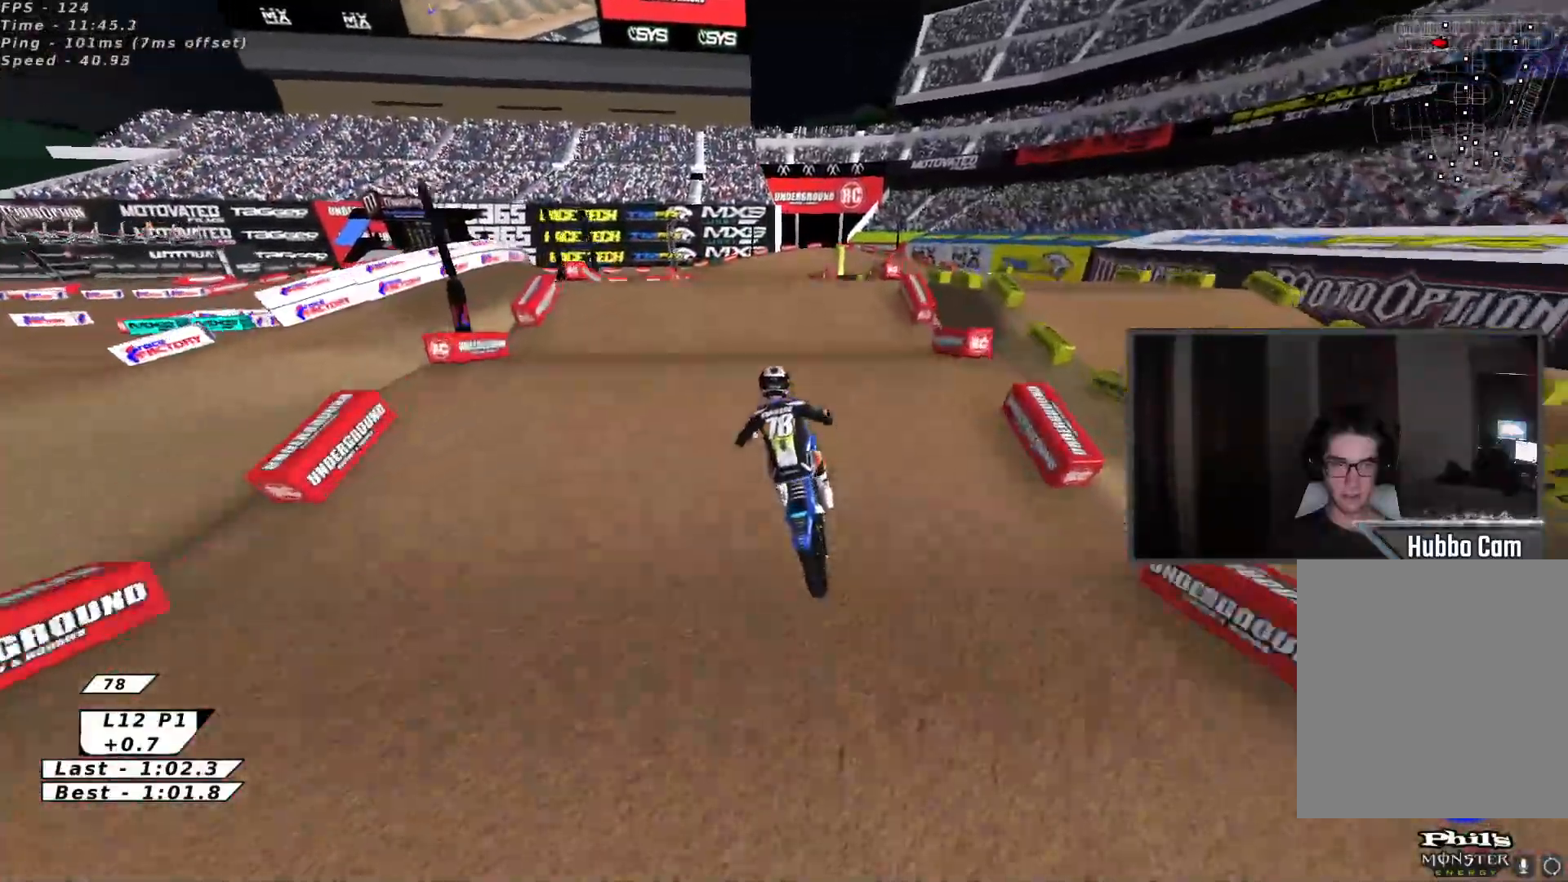
Gameplay with a controller (Xbox layout); each line is a JSON object with the inputs held at the frame after it. "events" lists button and stick changes between this image and that frame as [ms after this image, input, new state], when the widget could be followed in between. Not read: right_stick.
{"buttons": ["R2"], "left_stick": "down", "events": [[33, "X", "down"], [167, "X", "up"], [283, "left_stick", "up"], [317, "R2", "up"], [433, "R2", "down"], [450, "left_stick", "down"]]}
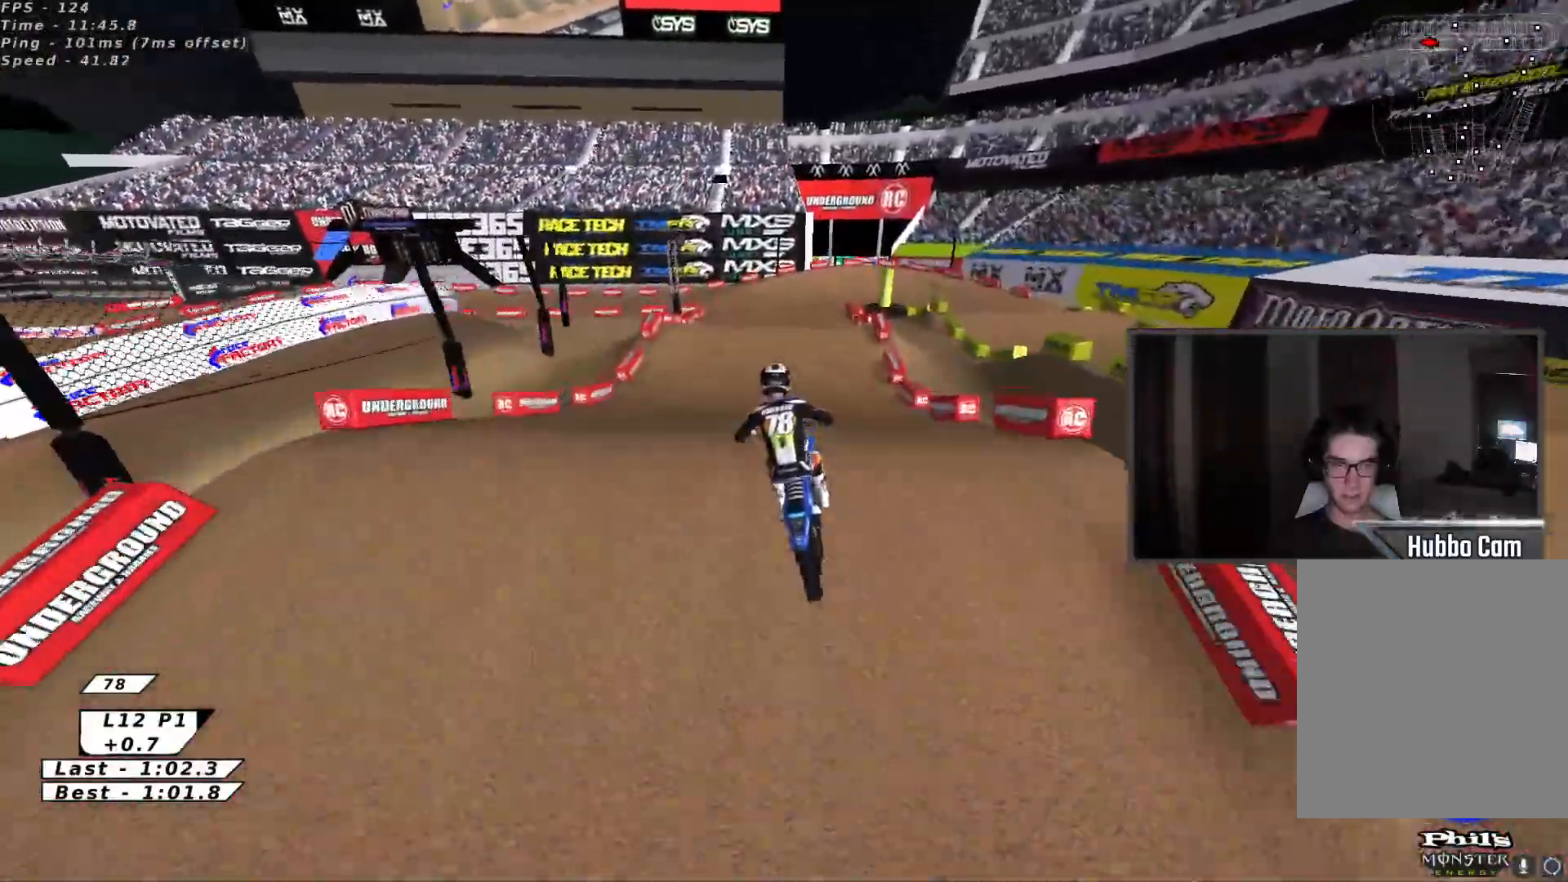
{"buttons": ["A", "L2", "R2", "L3"], "left_stick": "up-right", "events": [[33, "R2", "up"], [217, "R2", "down"], [267, "X", "down"], [317, "L2", "down"], [333, "left_stick", "right"], [367, "X", "up"], [417, "left_stick", "up-right"], [433, "L3", "down"], [450, "A", "down"]]}
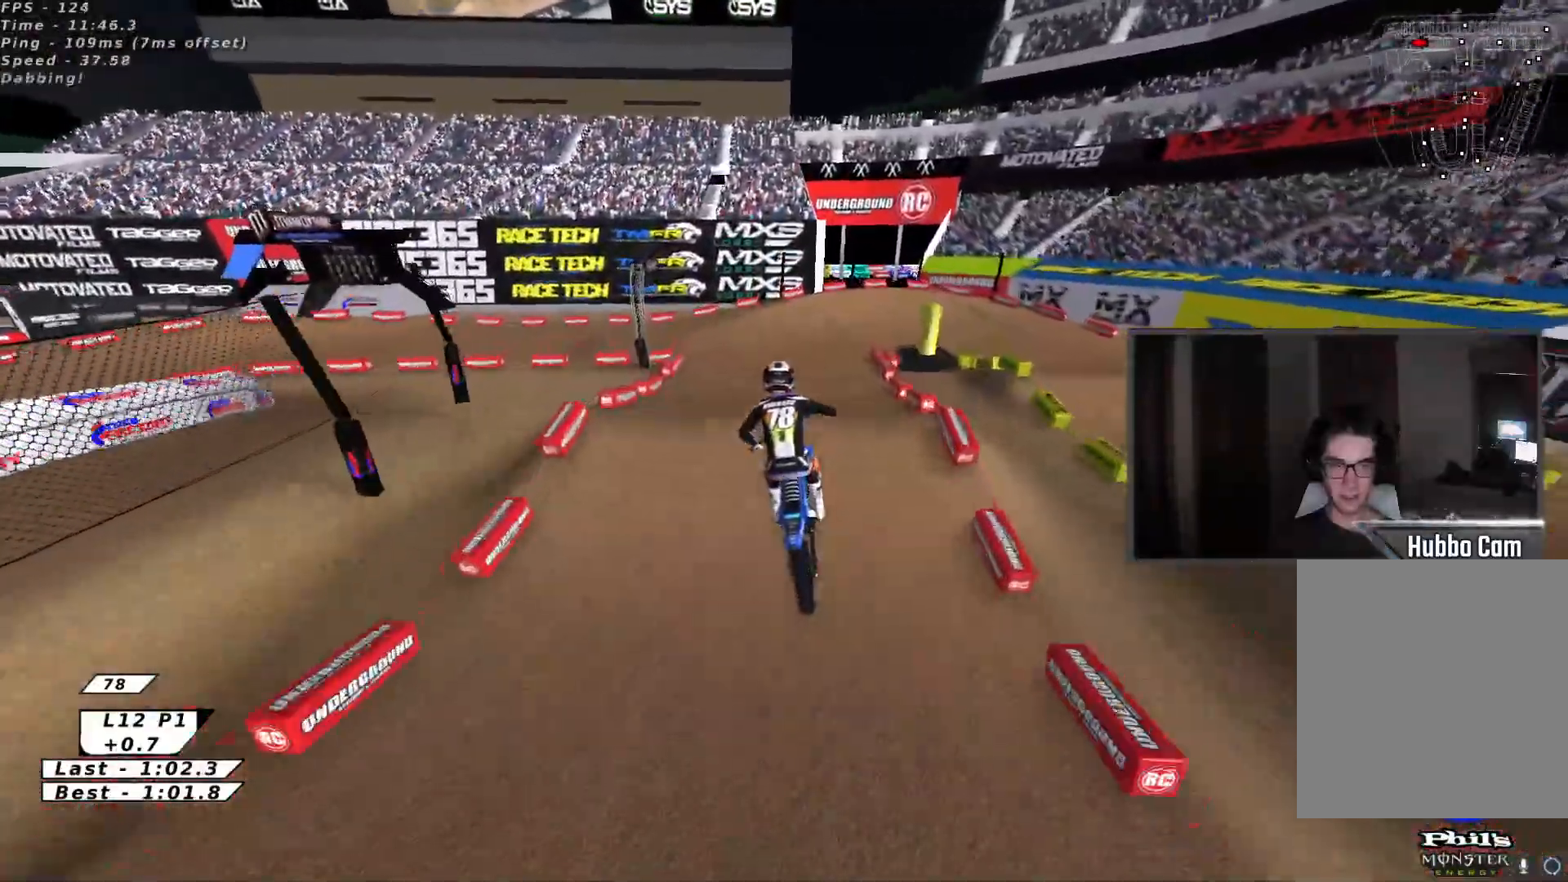
{"buttons": ["B", "R2"], "left_stick": "center", "events": [[67, "A", "up"], [100, "L3", "up"], [283, "L2", "up"], [283, "left_stick", "up"], [350, "B", "down"], [450, "B", "up"], [500, "B", "down"], [500, "left_stick", "center"]]}
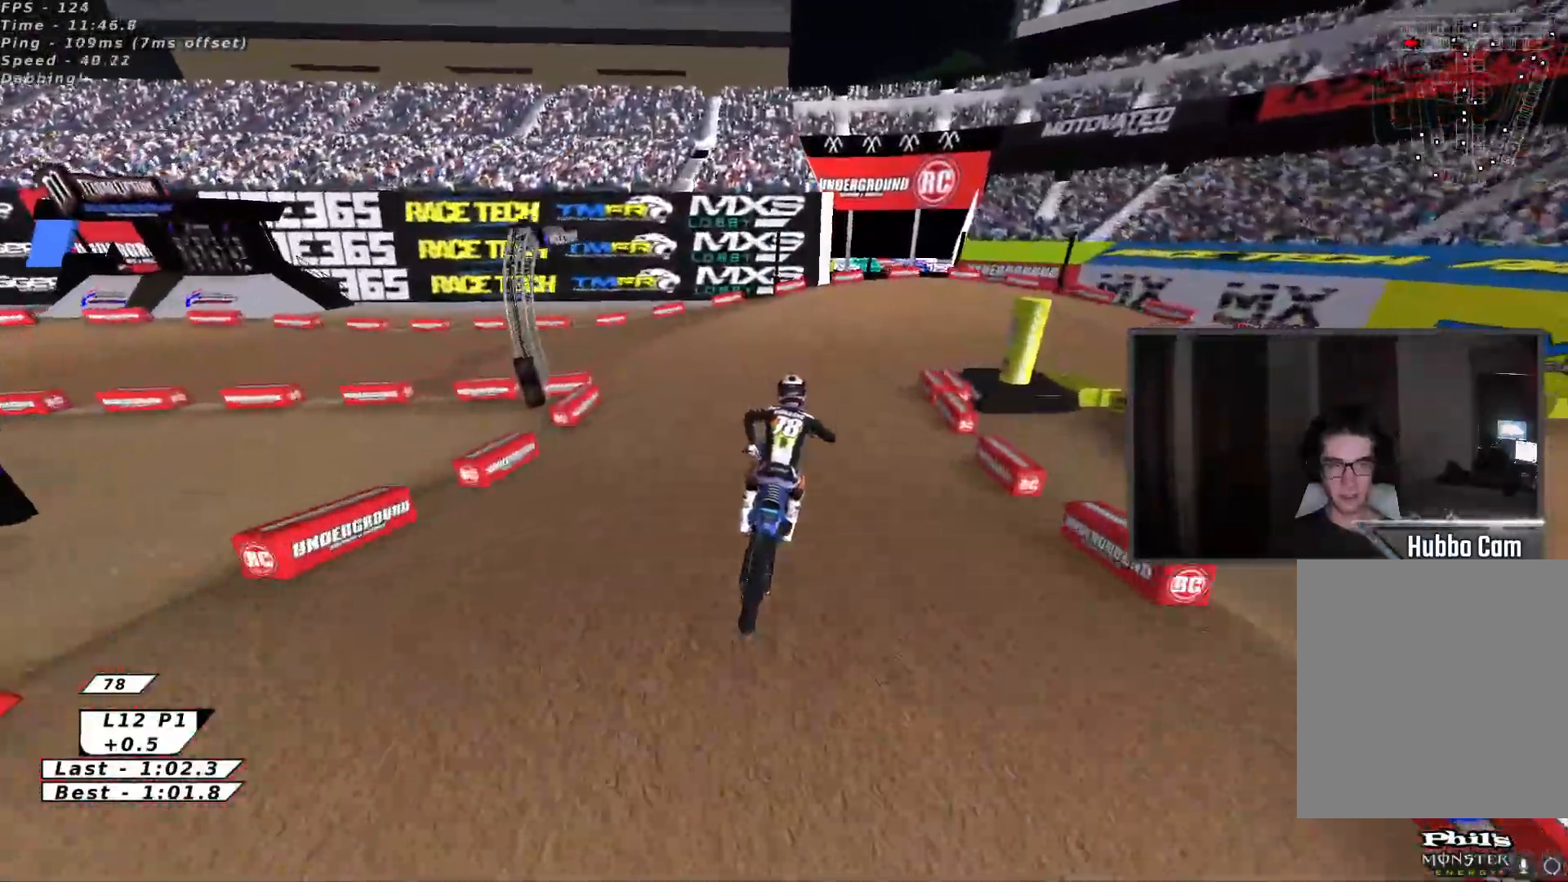
{"buttons": ["B", "Y", "R2"], "left_stick": "up-right", "events": [[67, "B", "up"], [133, "B", "down"], [233, "B", "up"], [300, "left_stick", "up-right"], [433, "B", "down"], [500, "Y", "down"]]}
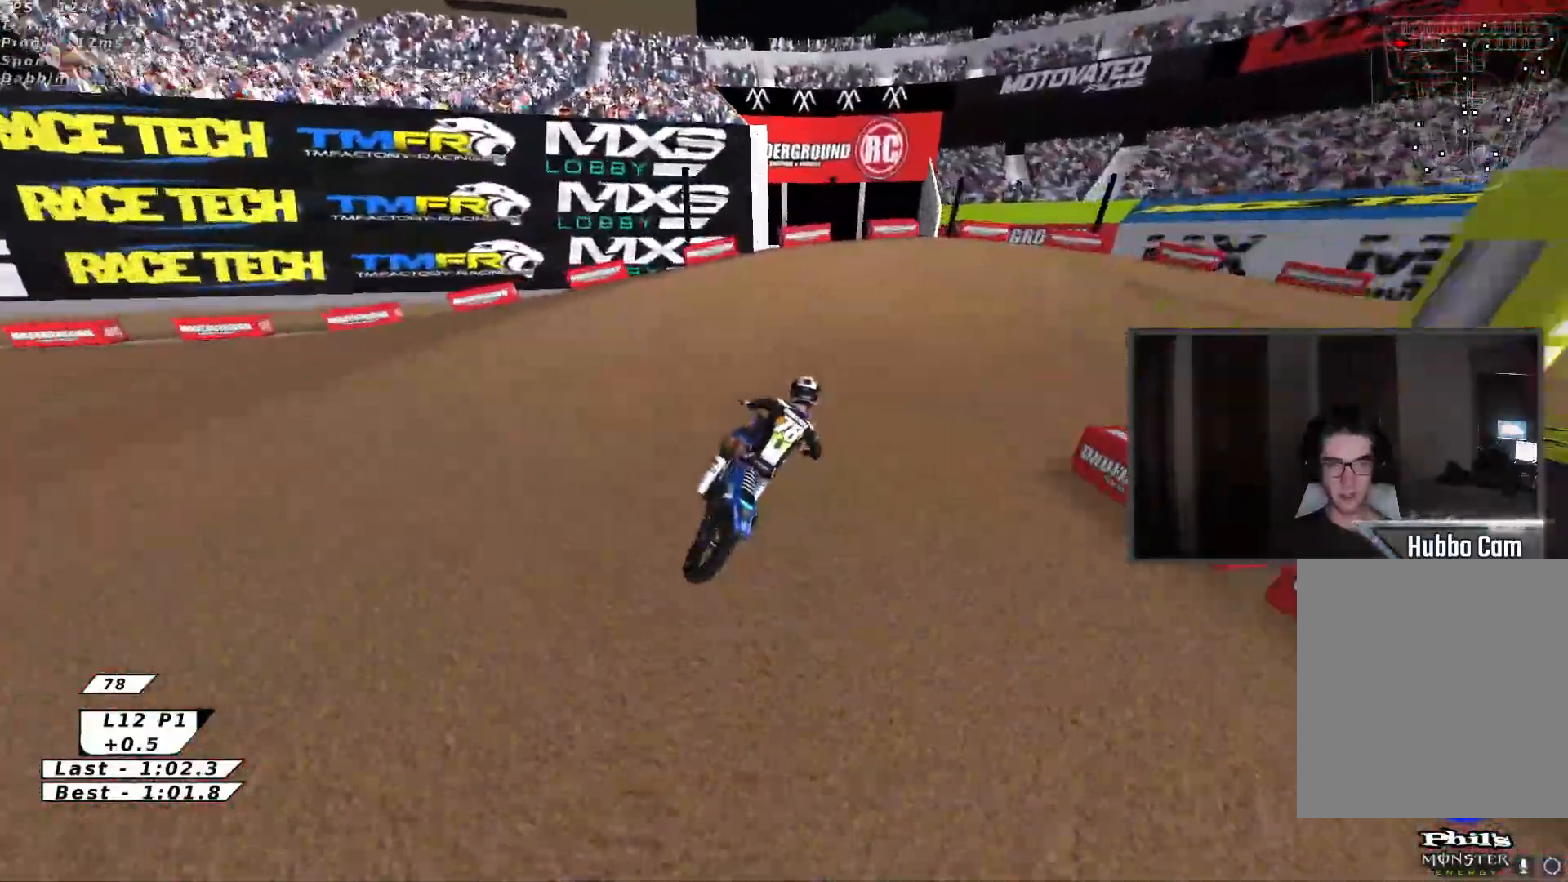
{"buttons": ["B"], "left_stick": "right", "events": [[33, "R2", "up"], [50, "B", "up"], [133, "B", "down"], [150, "R2", "down"], [200, "R2", "up"], [200, "left_stick", "right"], [233, "B", "up"], [283, "L3", "down"], [350, "B", "down"], [383, "L3", "up"], [500, "Y", "up"]]}
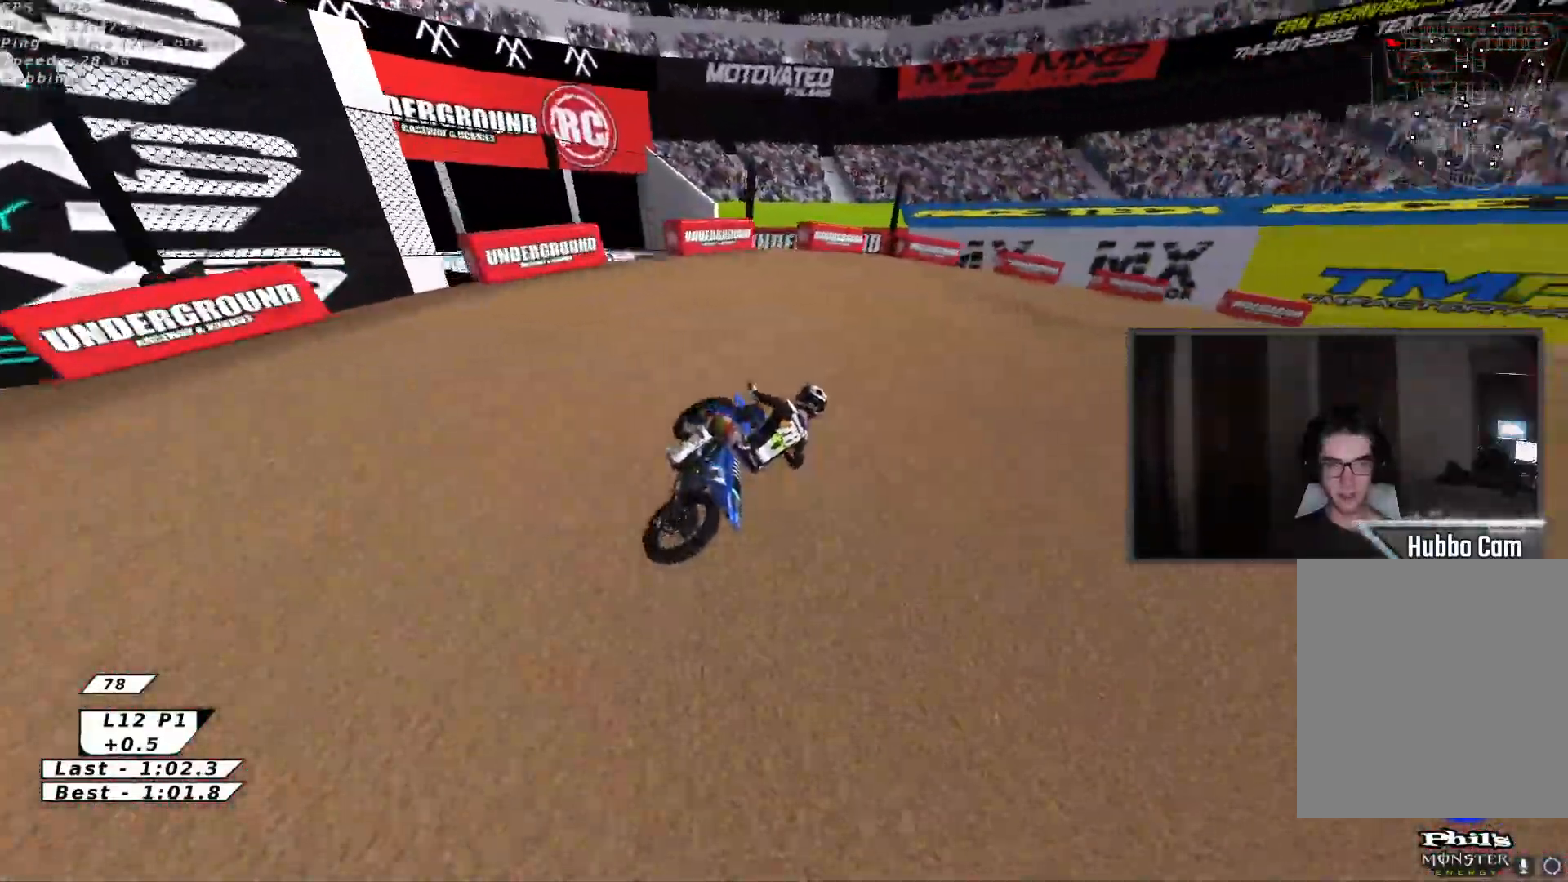
{"buttons": ["R2"], "left_stick": "up-right"}
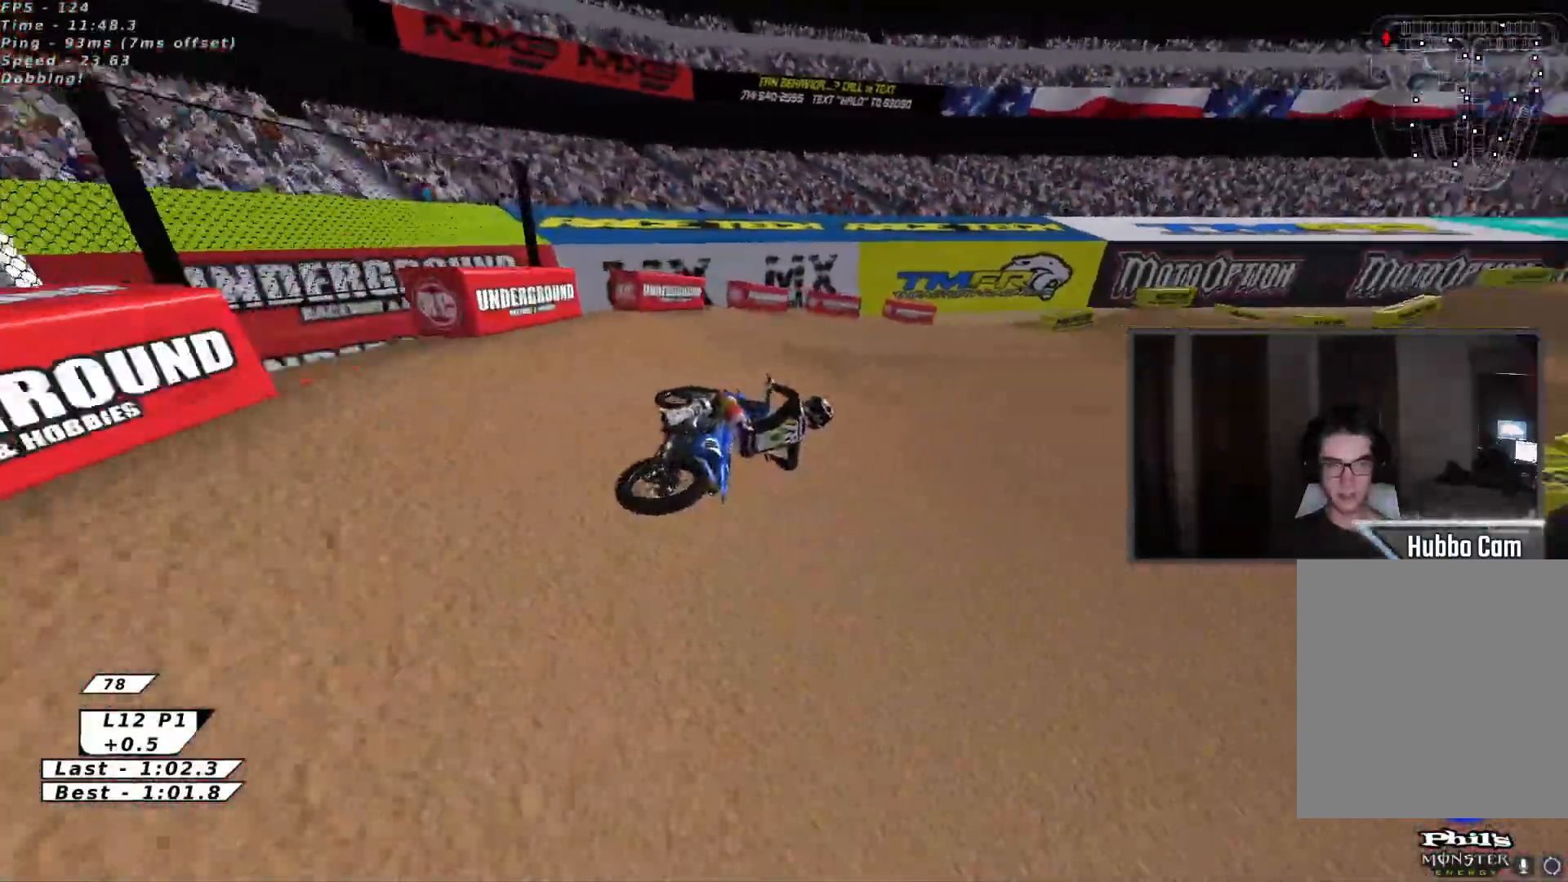
{"buttons": ["R2"], "left_stick": "left", "events": [[117, "left_stick", "up"], [333, "left_stick", "left"]]}
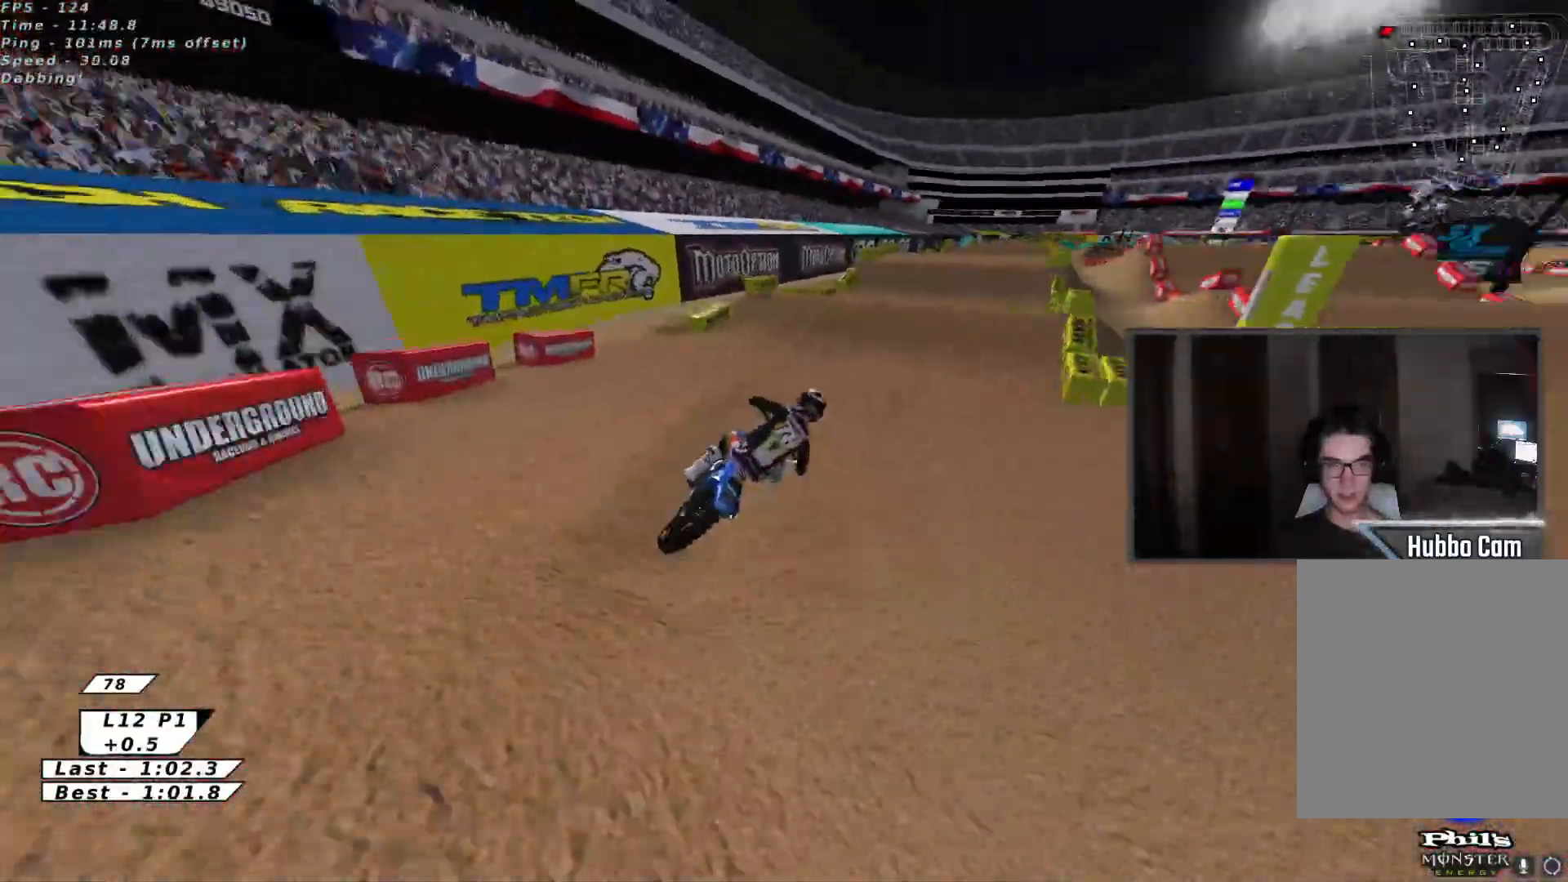
{"buttons": ["R2"], "left_stick": "up", "events": [[17, "left_stick", "center"], [133, "X", "down"], [267, "X", "up"], [350, "A", "down"], [367, "left_stick", "left"], [483, "A", "up"], [500, "left_stick", "up"]]}
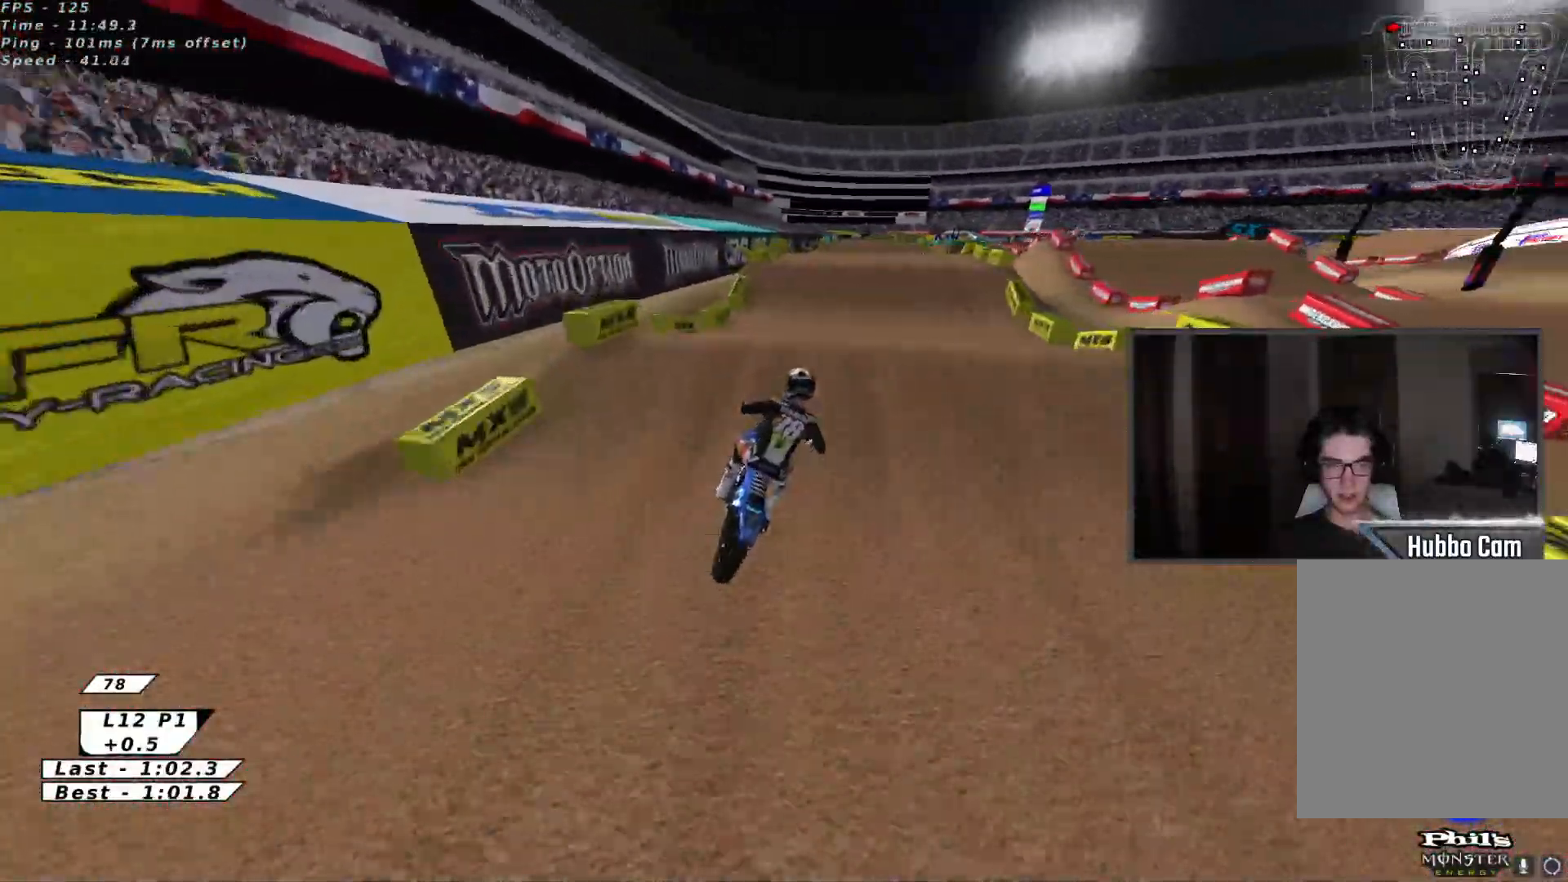
{"buttons": ["L2", "R2", "L3"], "left_stick": "down", "events": [[83, "left_stick", "center"], [150, "R2", "up"], [150, "left_stick", "down"], [333, "L2", "down"], [417, "L3", "down"], [433, "R2", "down"]]}
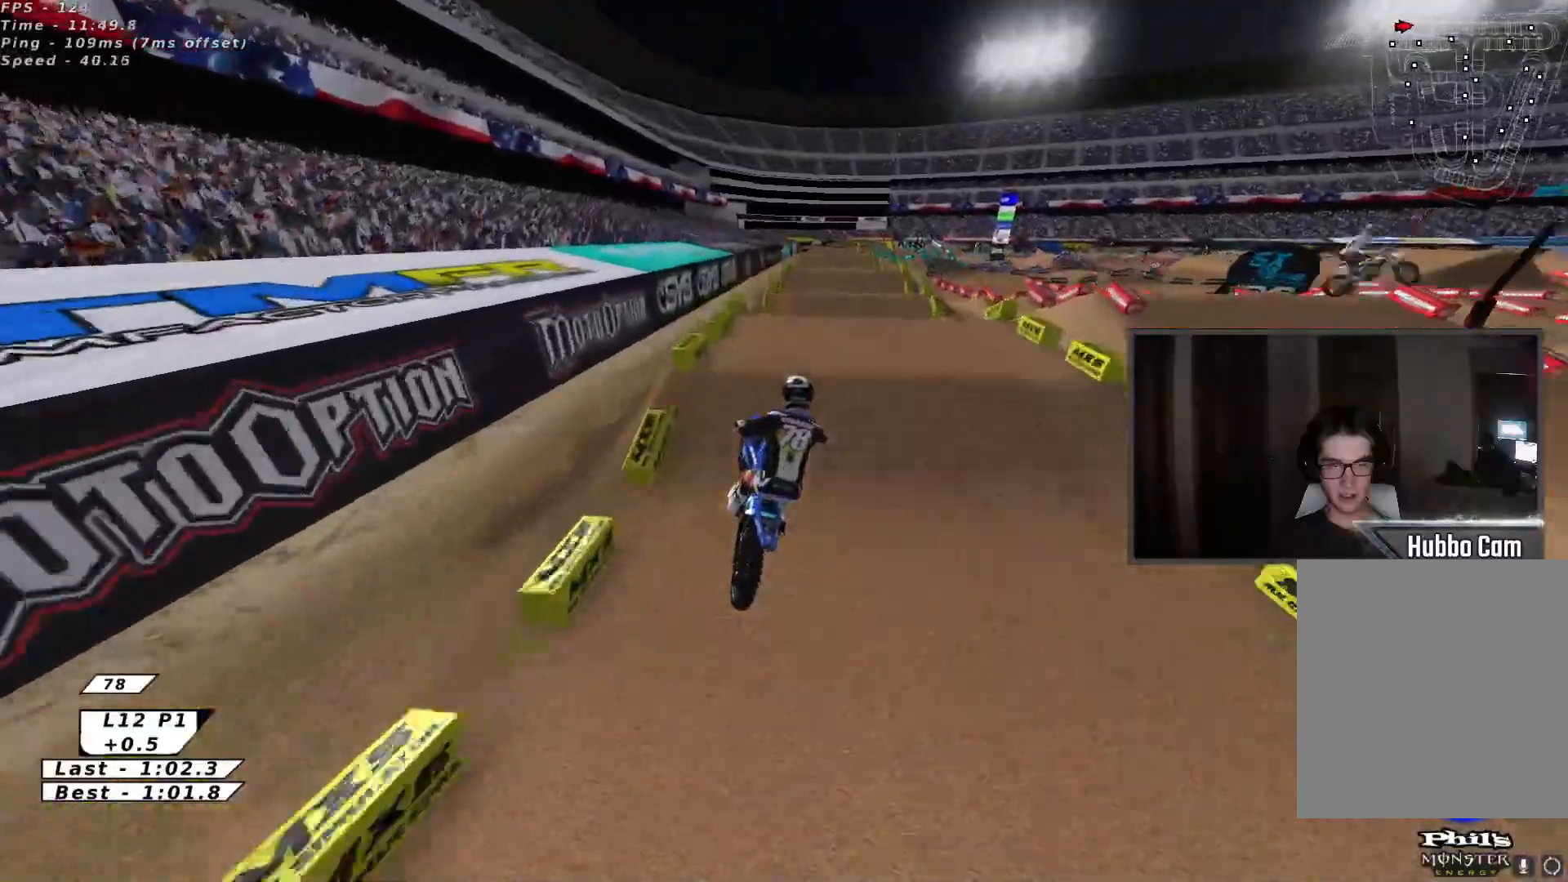
{"buttons": ["R2"], "left_stick": "up", "events": [[17, "L2", "up"], [17, "L3", "up"], [83, "left_stick", "left"], [150, "left_stick", "up-left"], [167, "A", "down"], [233, "A", "up"], [250, "R2", "up"], [350, "left_stick", "up"], [467, "R2", "down"]]}
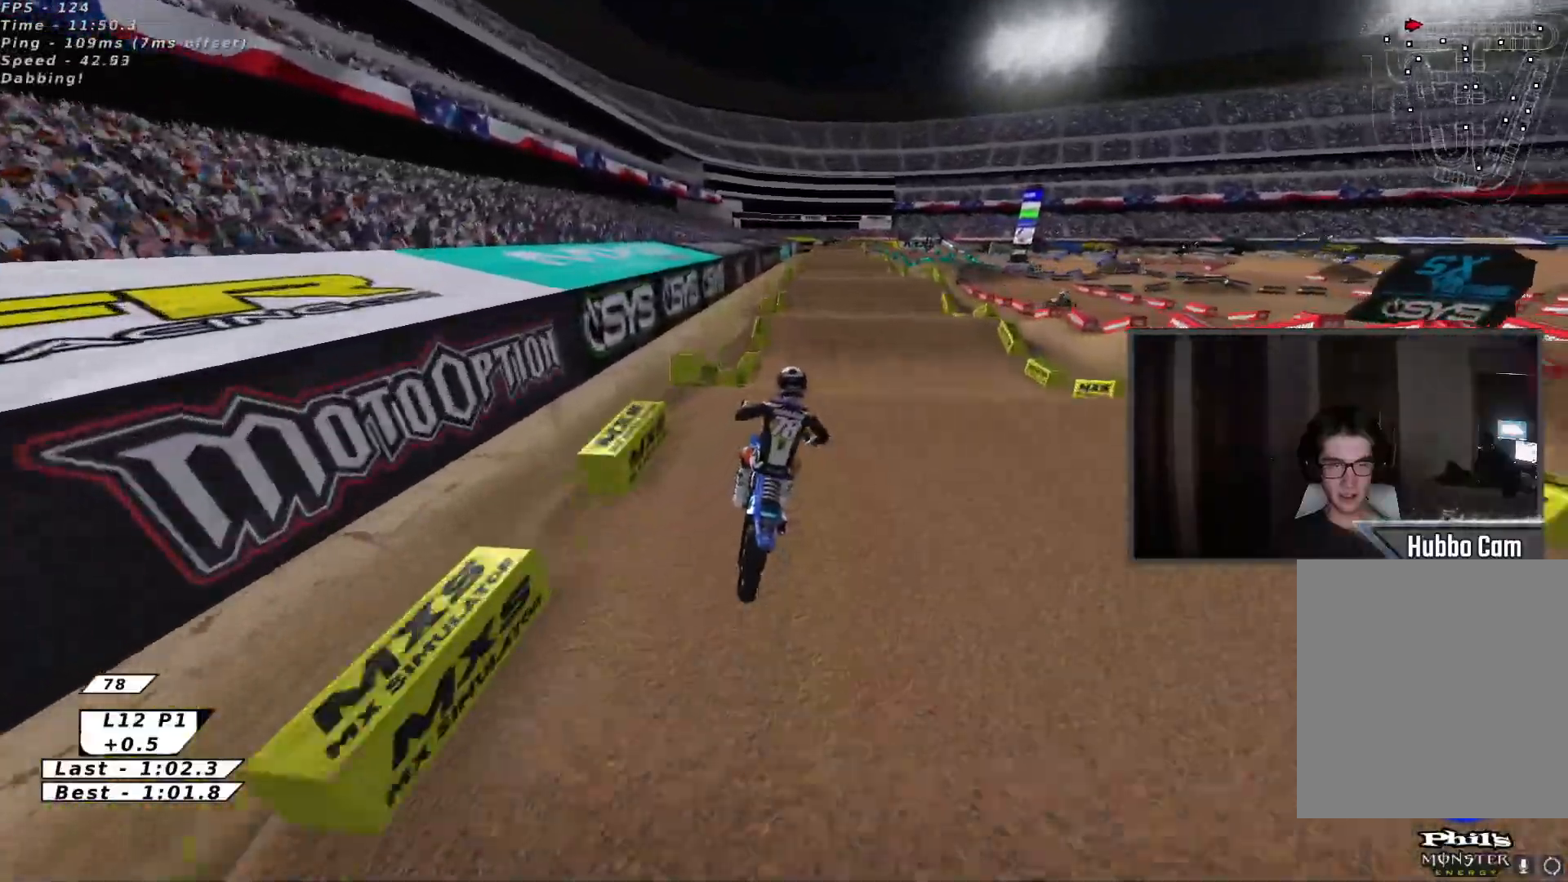
{"buttons": [], "left_stick": "up", "events": [[67, "left_stick", "down"], [100, "A", "down"], [167, "X", "down"], [167, "left_stick", "up"], [217, "A", "up"], [333, "X", "up"], [350, "R2", "up"]]}
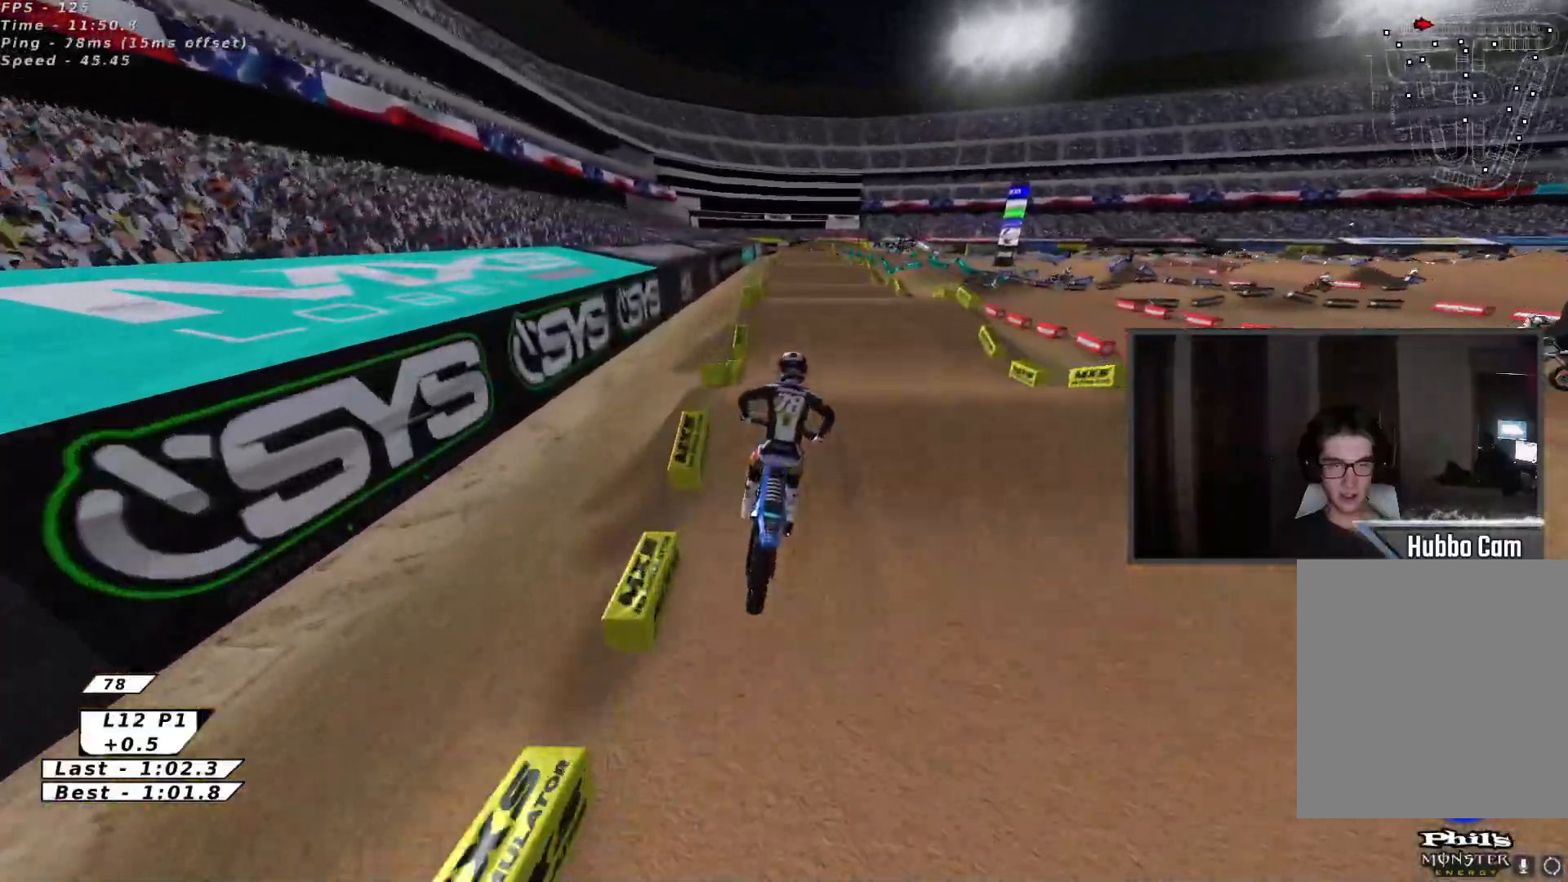
{"buttons": ["R2"], "left_stick": "center", "events": [[50, "R2", "down"], [267, "left_stick", "center"]]}
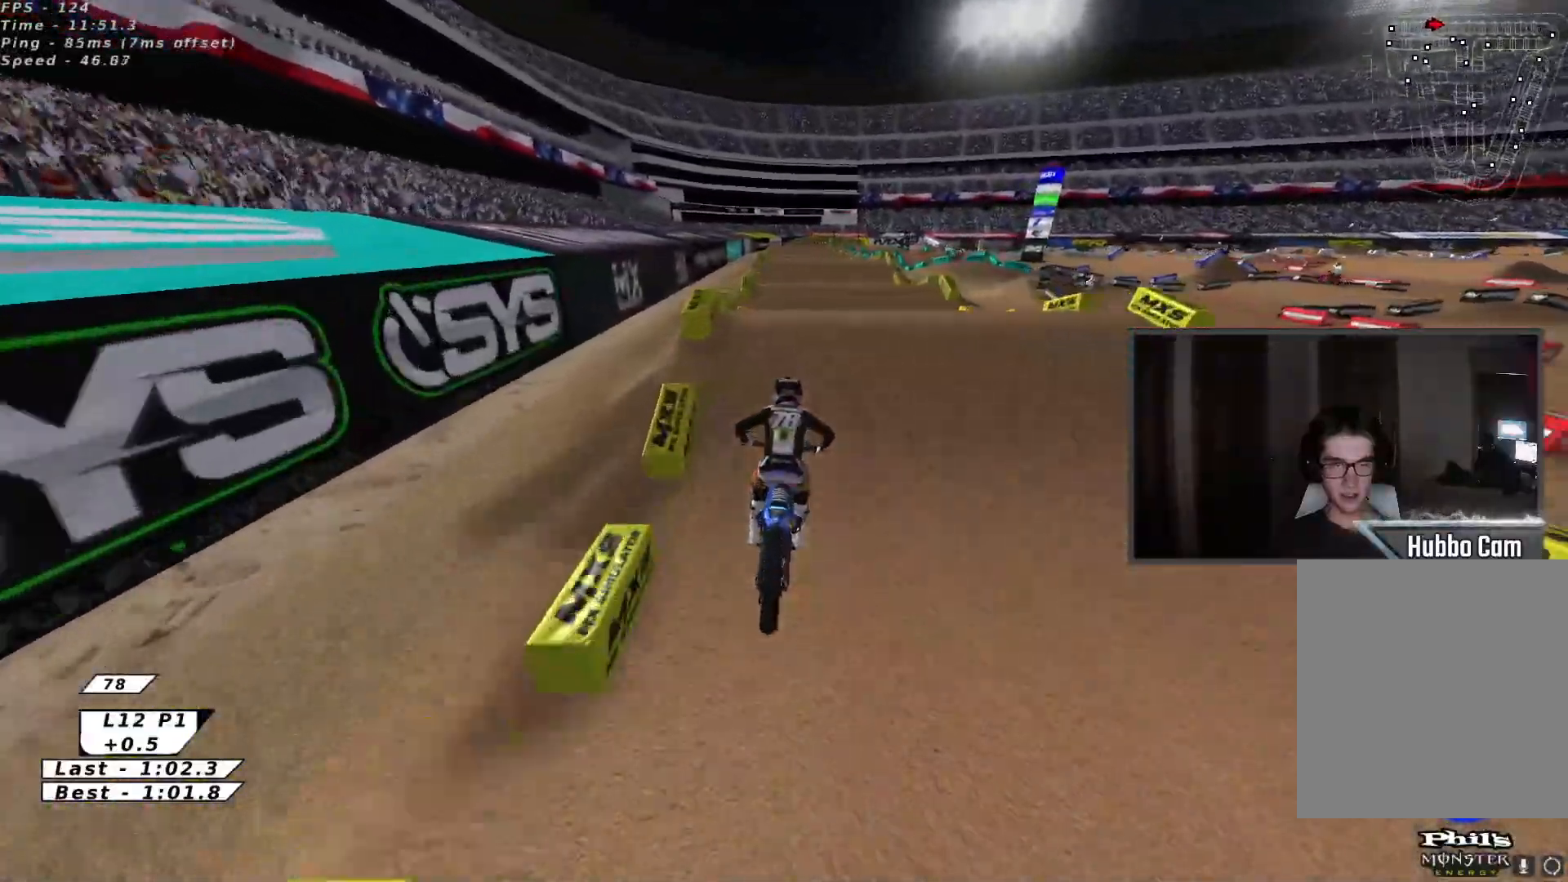
{"buttons": ["R2"], "left_stick": "down-right", "events": [[17, "left_stick", "up-right"], [67, "X", "down"], [150, "left_stick", "up"], [183, "X", "up"], [217, "R2", "up"], [267, "left_stick", "center"], [350, "left_stick", "down"], [483, "left_stick", "down-right"], [500, "R2", "down"]]}
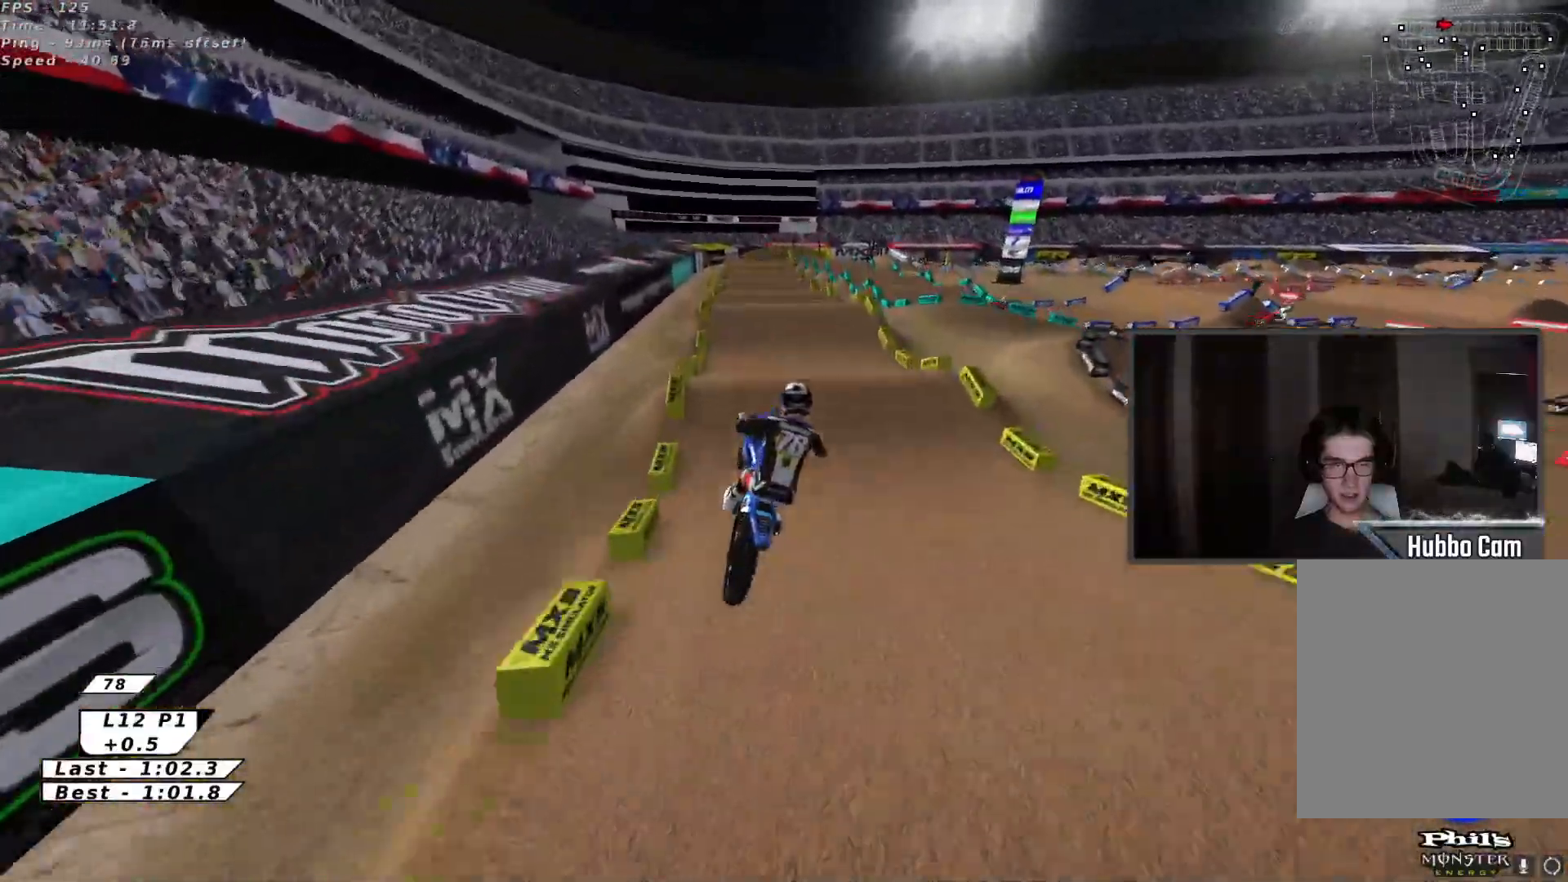
{"buttons": ["X", "L2", "R2"], "left_stick": "center", "events": [[67, "X", "down"], [200, "X", "up"], [217, "L2", "down"], [250, "L3", "down"], [250, "left_stick", "down-left"], [300, "left_stick", "left"], [400, "left_stick", "center"], [433, "X", "down"], [500, "L3", "up"]]}
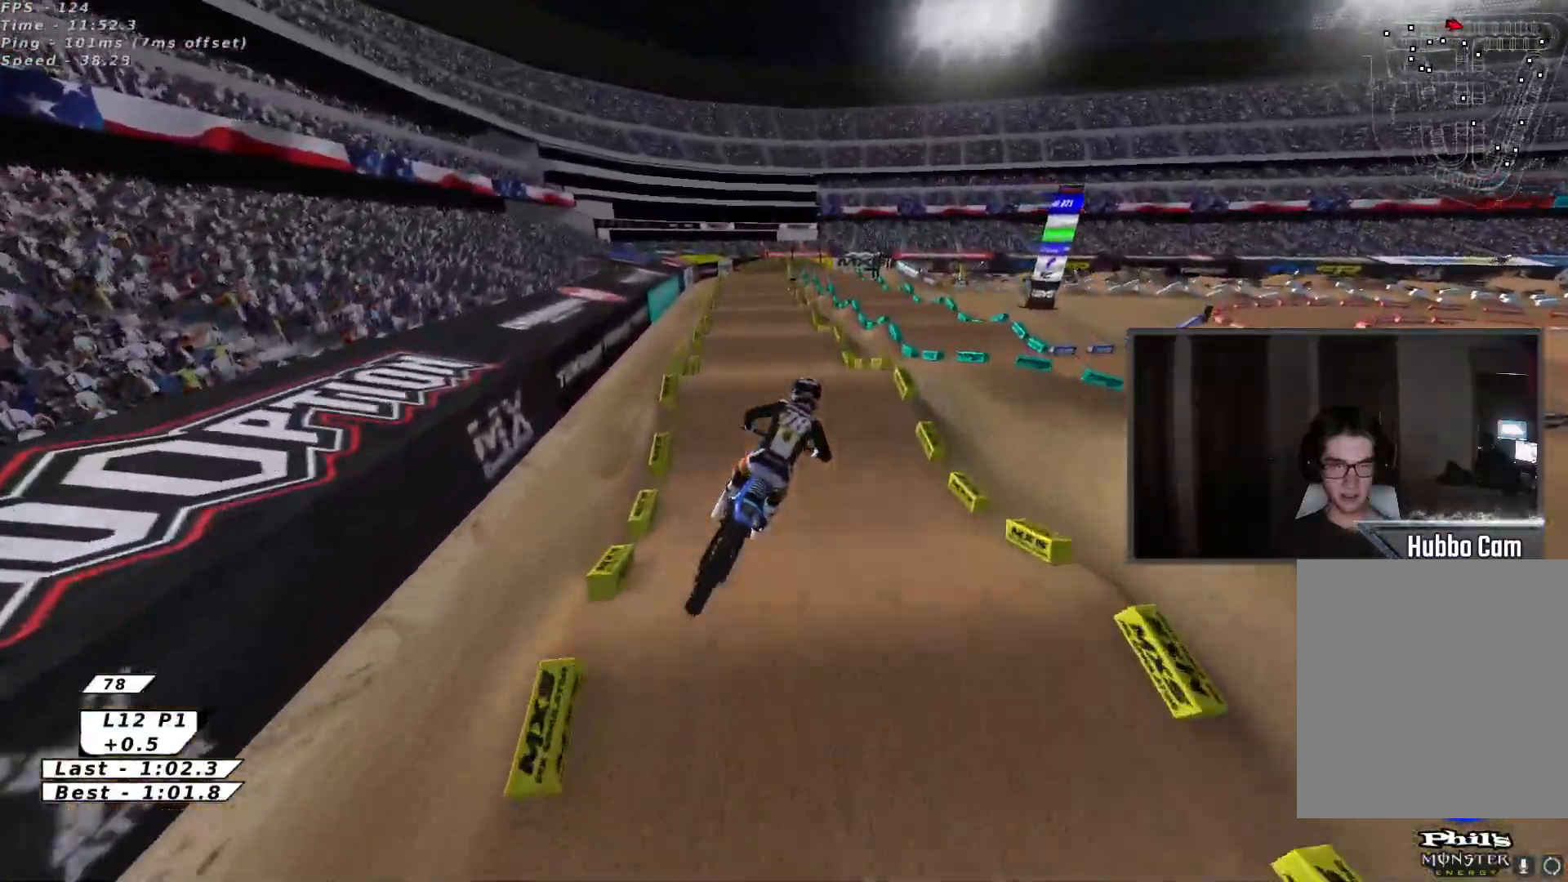
{"buttons": ["R2"], "left_stick": "center", "events": [[50, "L2", "up"], [83, "X", "up"], [83, "left_stick", "up-left"], [250, "left_stick", "up"], [283, "A", "down"], [400, "A", "up"], [500, "left_stick", "center"]]}
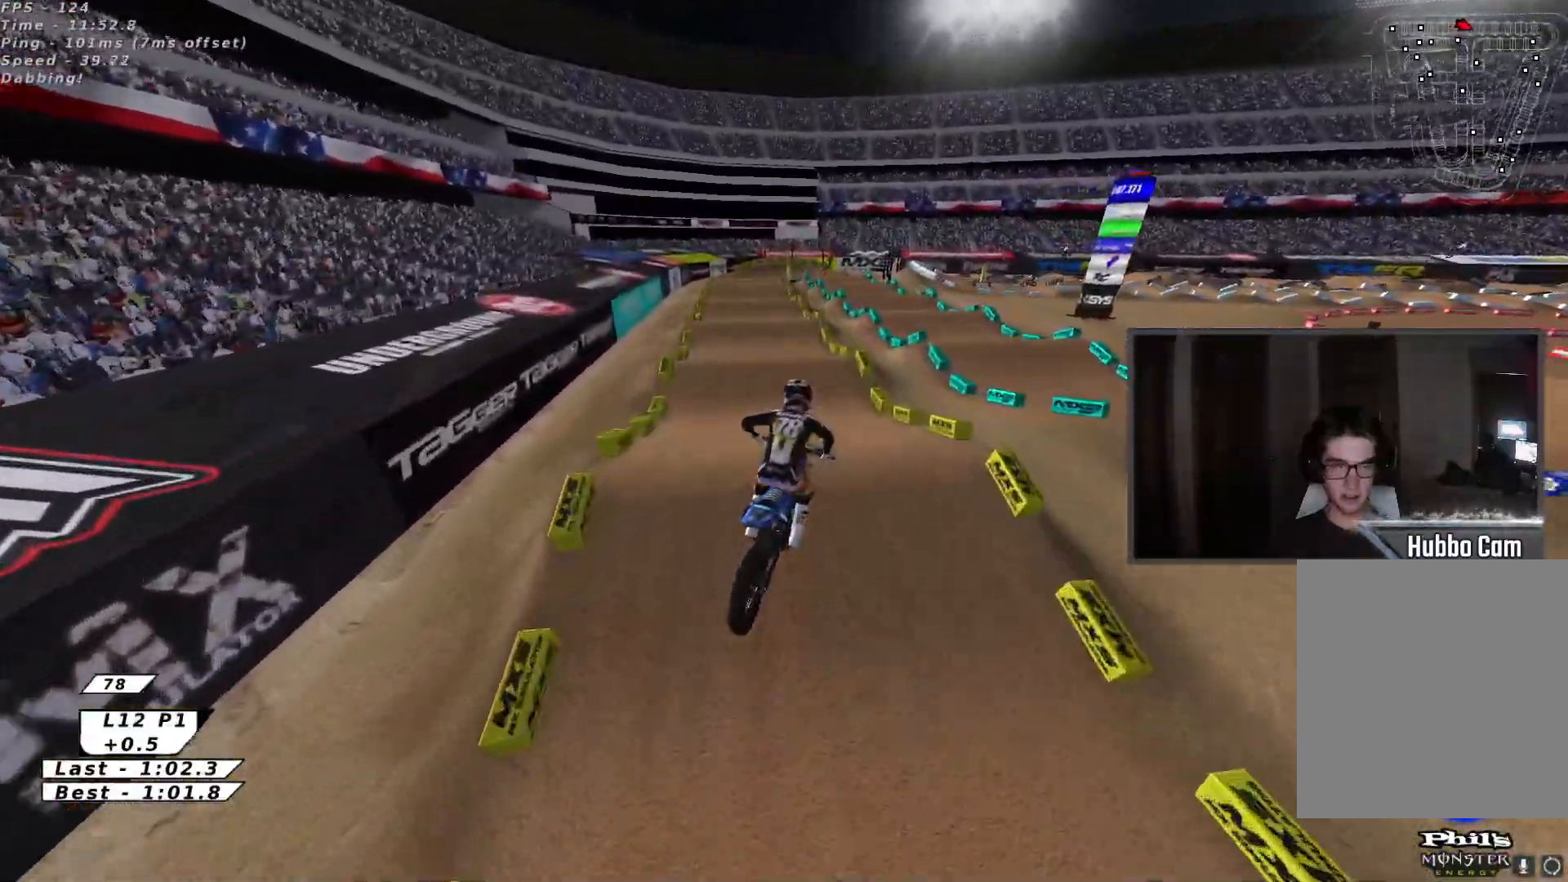
{"buttons": ["R2"], "left_stick": "center", "events": [[67, "B", "down"], [117, "B", "up"], [183, "B", "down"], [267, "B", "up"], [267, "left_stick", "up-right"], [350, "left_stick", "center"]]}
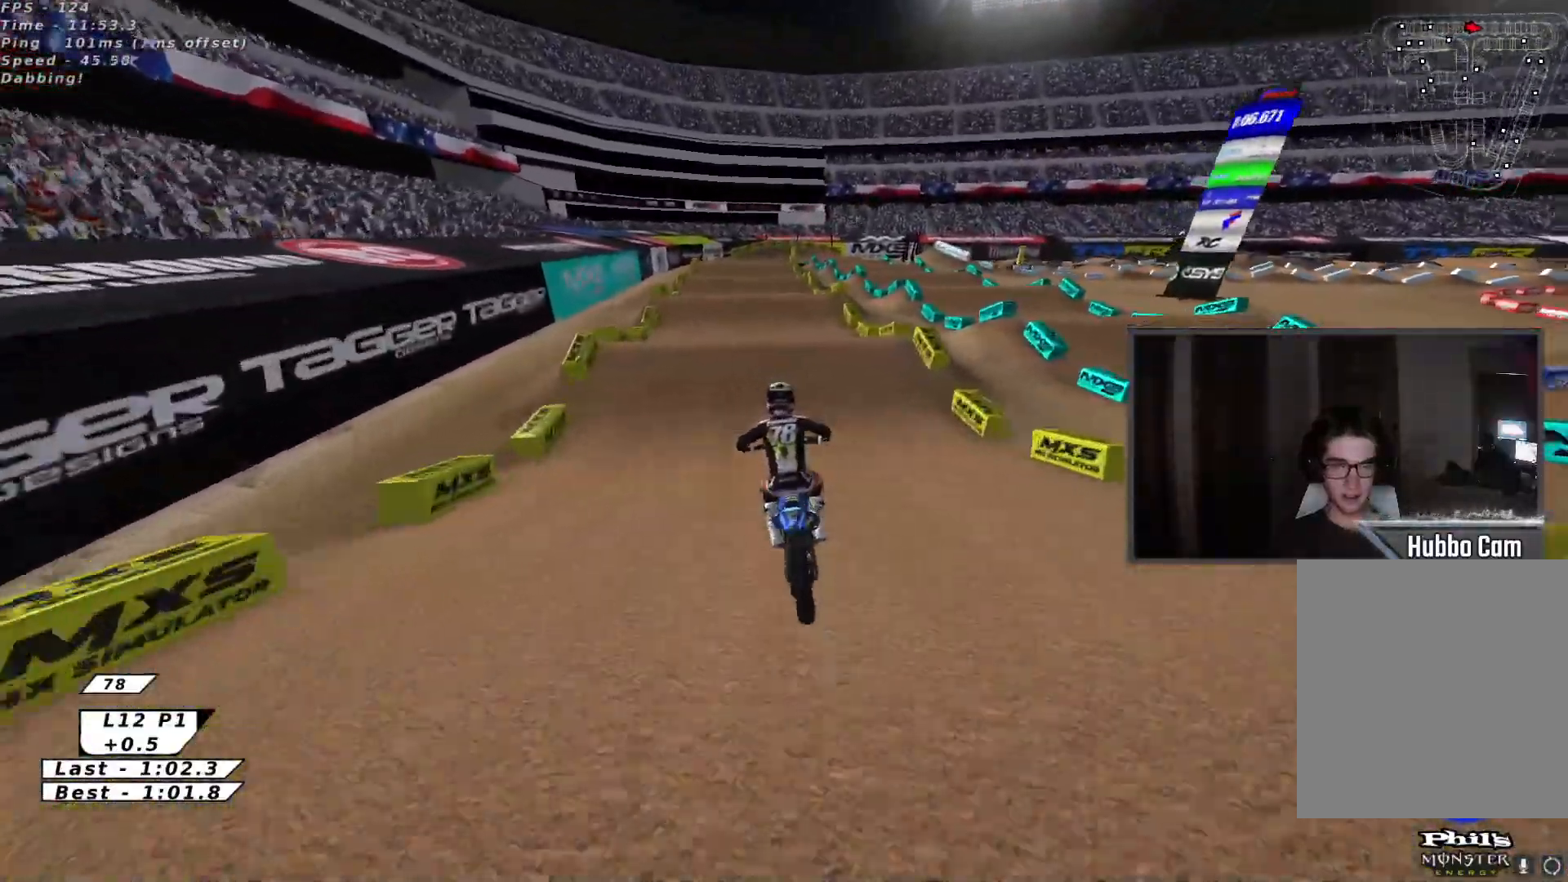
{"buttons": ["X", "R2"], "left_stick": "up", "events": [[233, "X", "down"], [233, "left_stick", "up-right"], [300, "A", "down"], [317, "X", "up"], [317, "left_stick", "down-right"], [383, "X", "down"], [400, "left_stick", "up"], [417, "A", "up"]]}
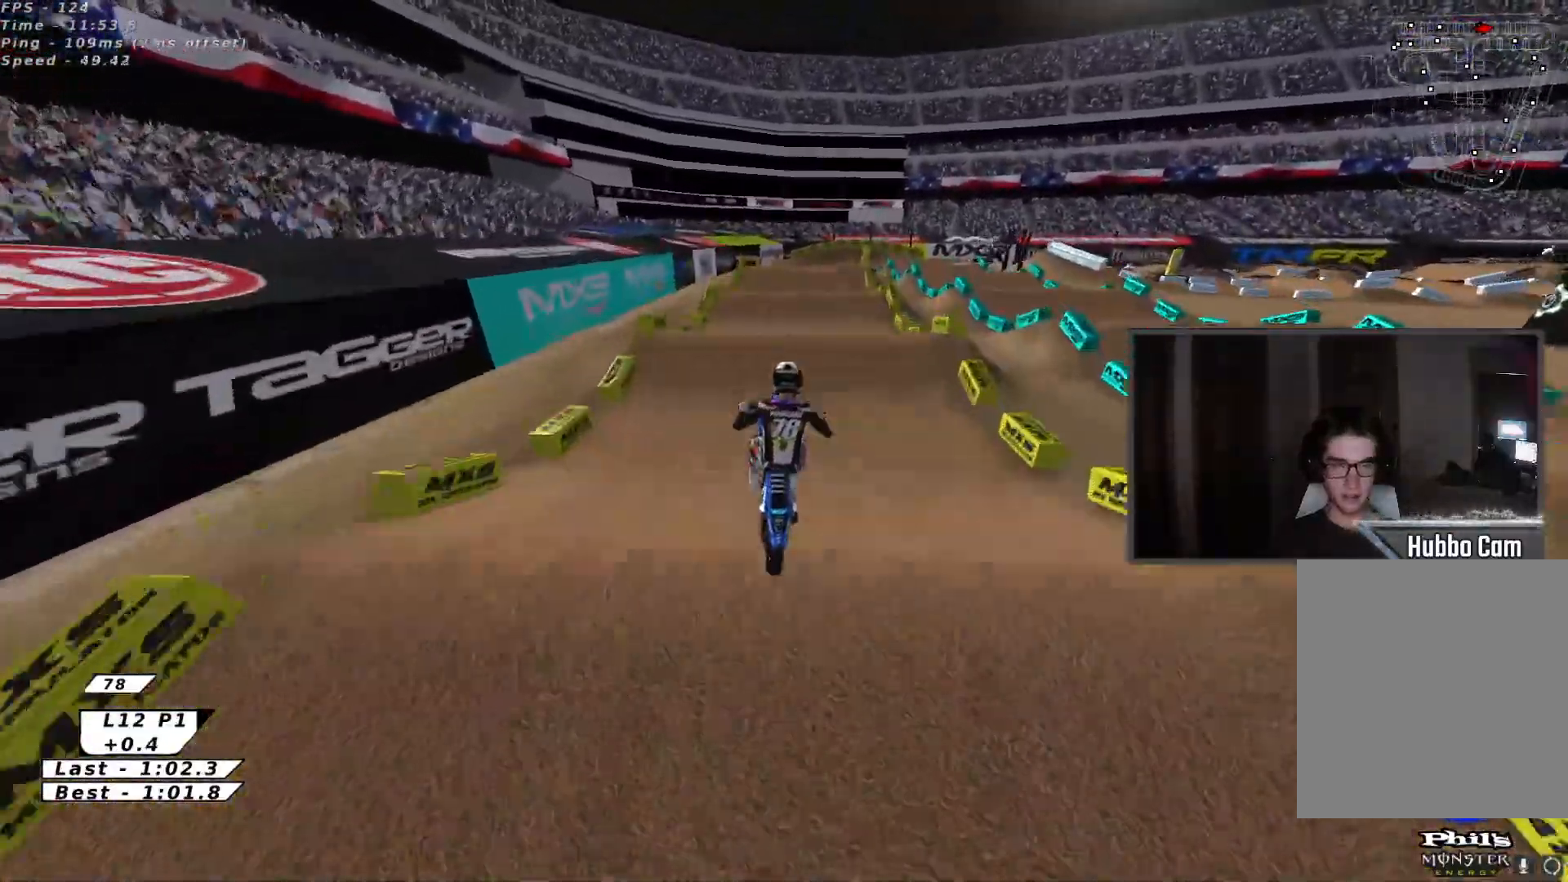
{"buttons": [], "left_stick": "center", "events": [[17, "X", "up"], [17, "left_stick", "up-left"], [33, "R2", "up"], [117, "L2", "down"], [167, "left_stick", "left"], [233, "L3", "down"], [350, "L3", "up"], [350, "left_stick", "center"], [483, "L2", "up"]]}
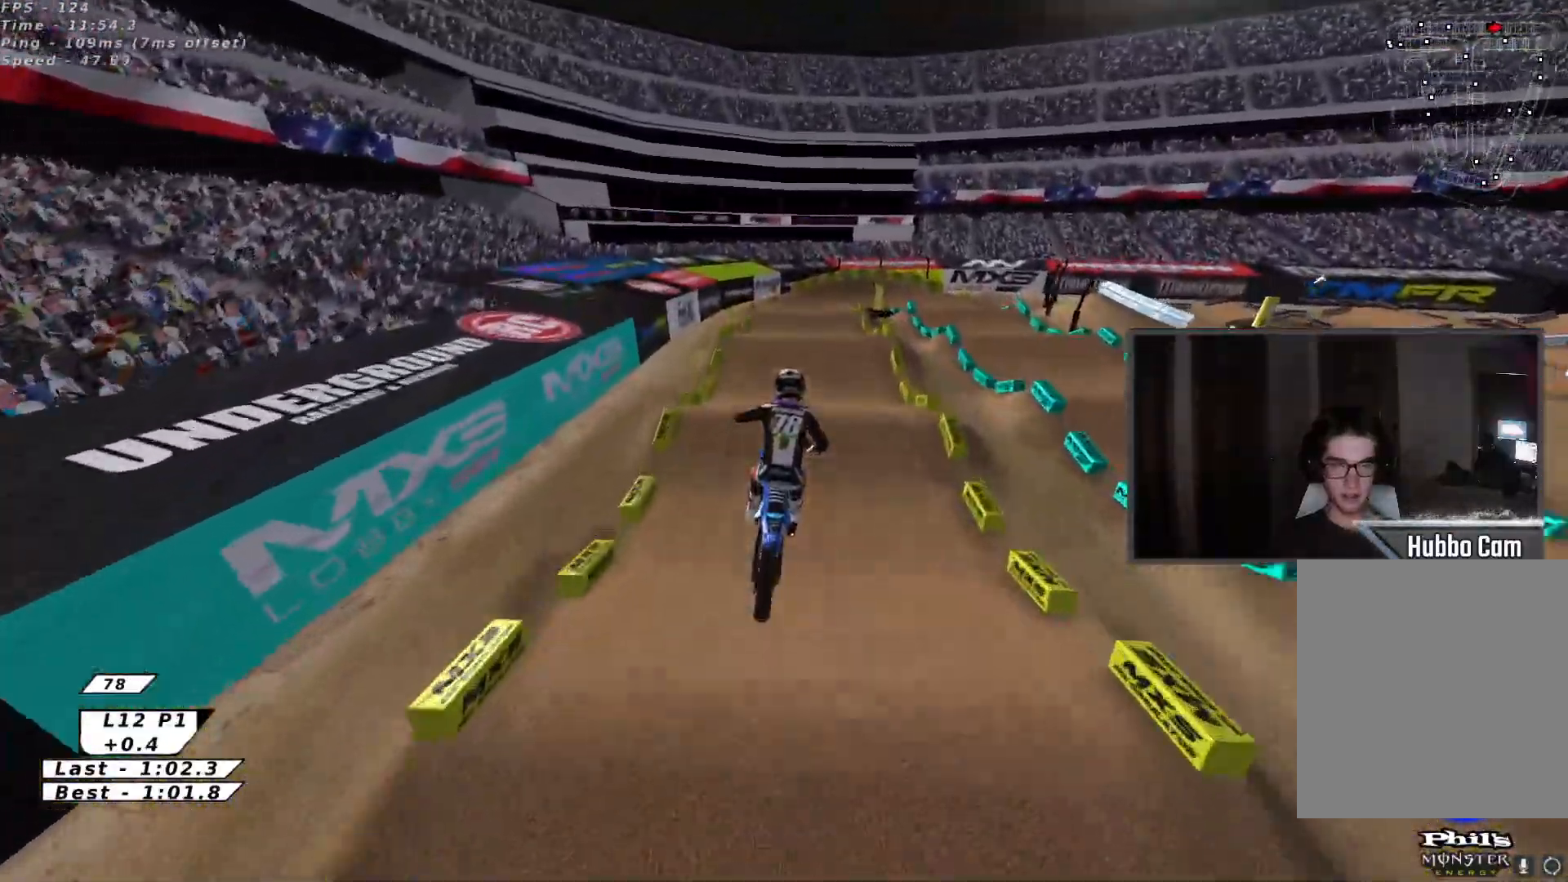
{"buttons": ["B", "R2"], "left_stick": "center", "events": [[100, "left_stick", "down-right"], [133, "R2", "down"], [167, "B", "down"], [217, "left_stick", "center"], [267, "B", "up"], [350, "B", "down"], [400, "R2", "up"], [417, "B", "up"], [483, "R2", "down"], [500, "B", "down"]]}
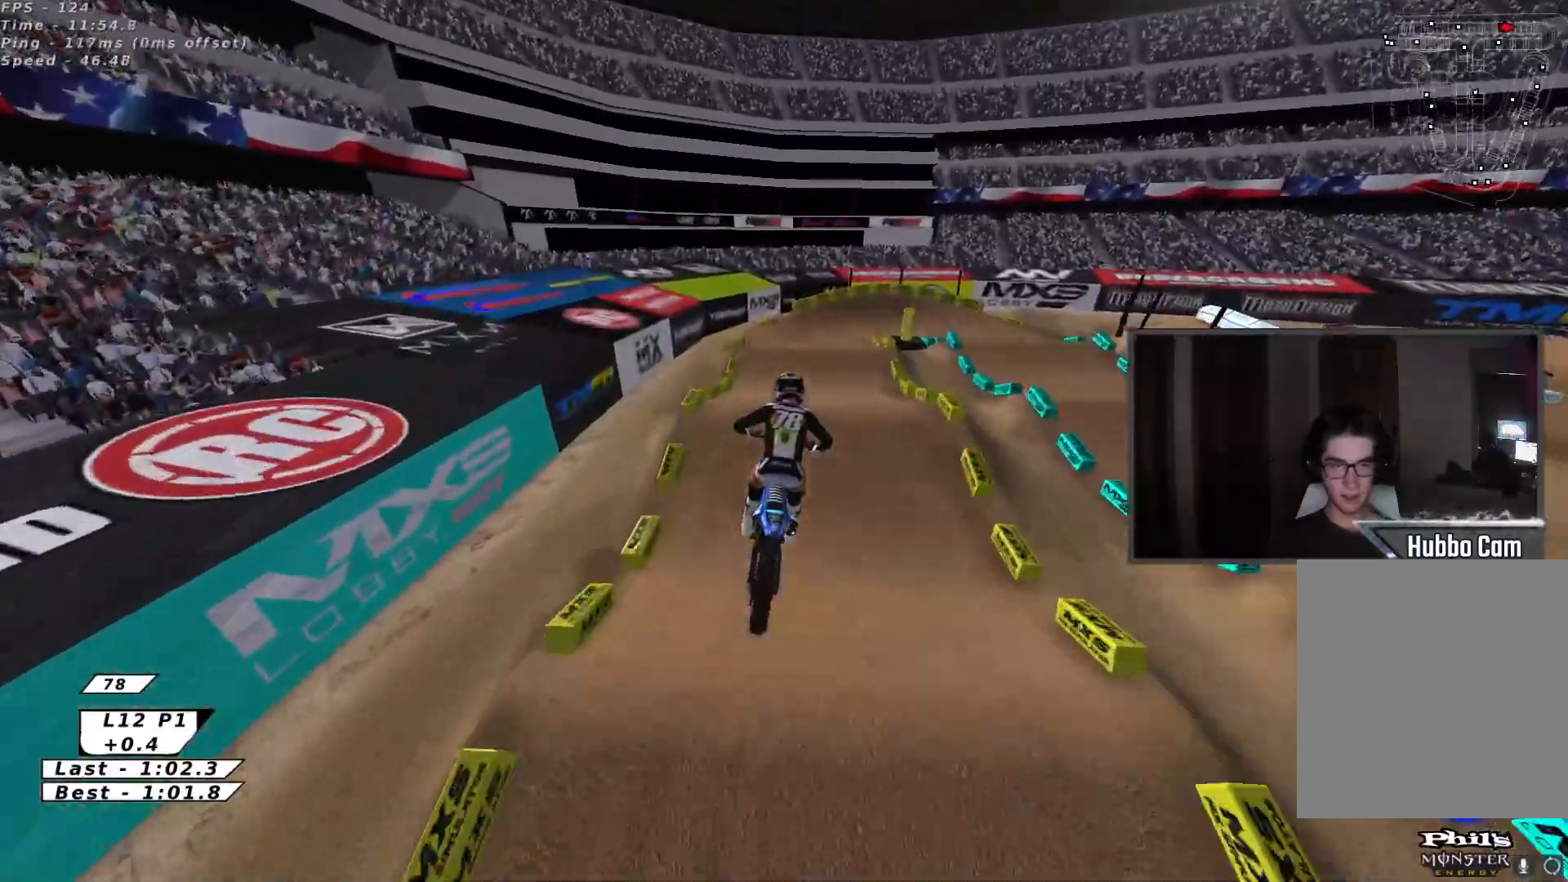
{"buttons": ["B"], "left_stick": "center", "events": [[83, "B", "up"], [83, "R2", "up"], [167, "B", "down"], [233, "B", "up"], [283, "R2", "down"], [333, "B", "down"], [400, "B", "up"], [400, "R2", "up"], [500, "B", "down"]]}
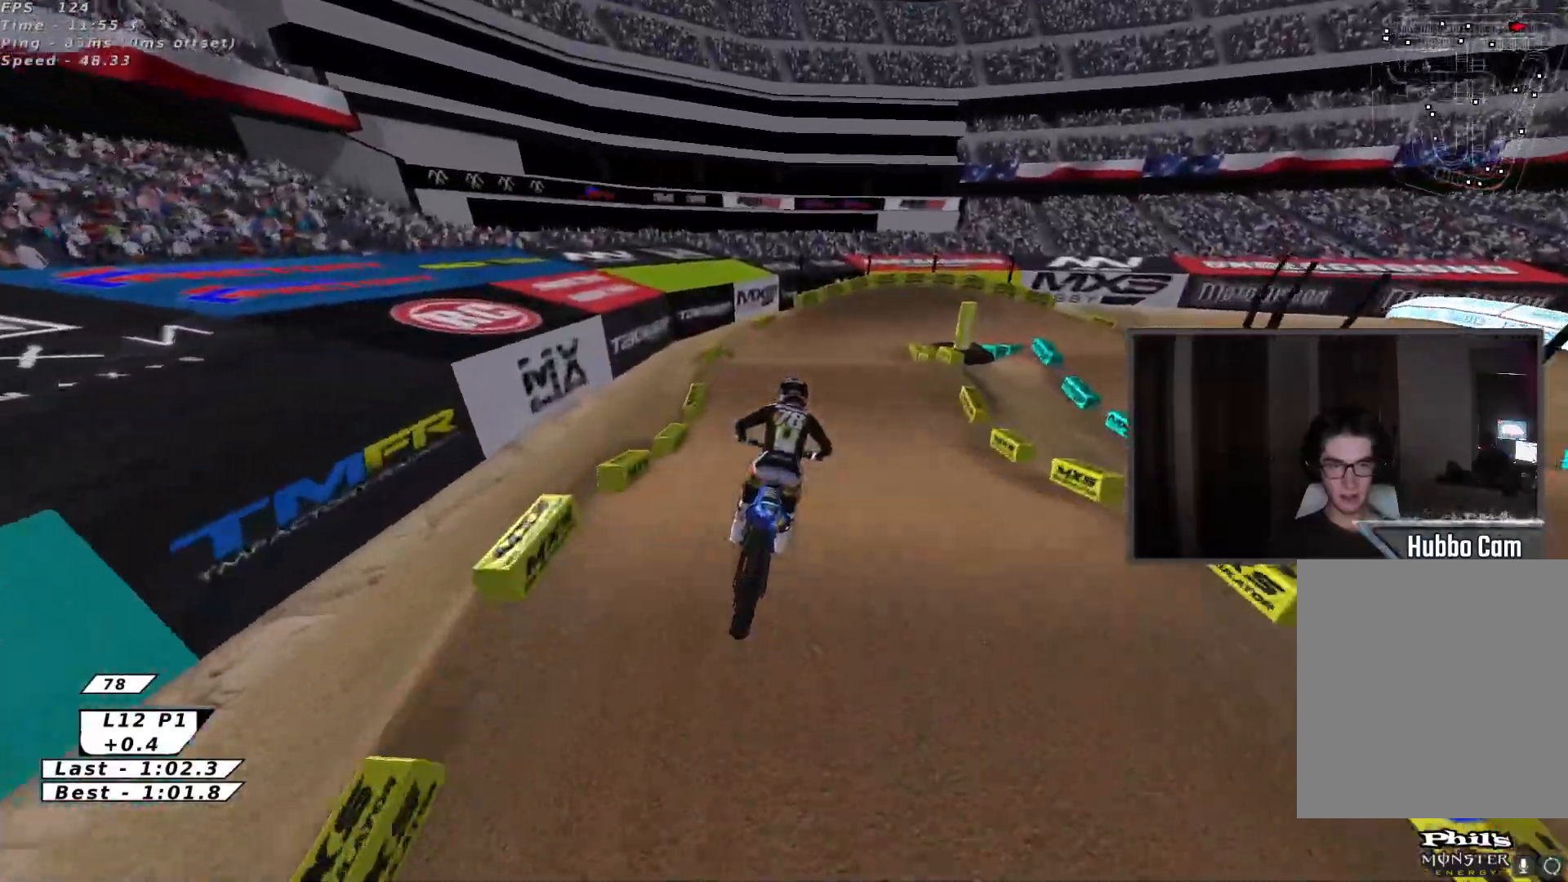
{"buttons": ["Y"], "left_stick": "up-right", "events": [[83, "B", "up"], [217, "B", "down"], [300, "Y", "down"], [350, "B", "up"], [350, "left_stick", "up-right"]]}
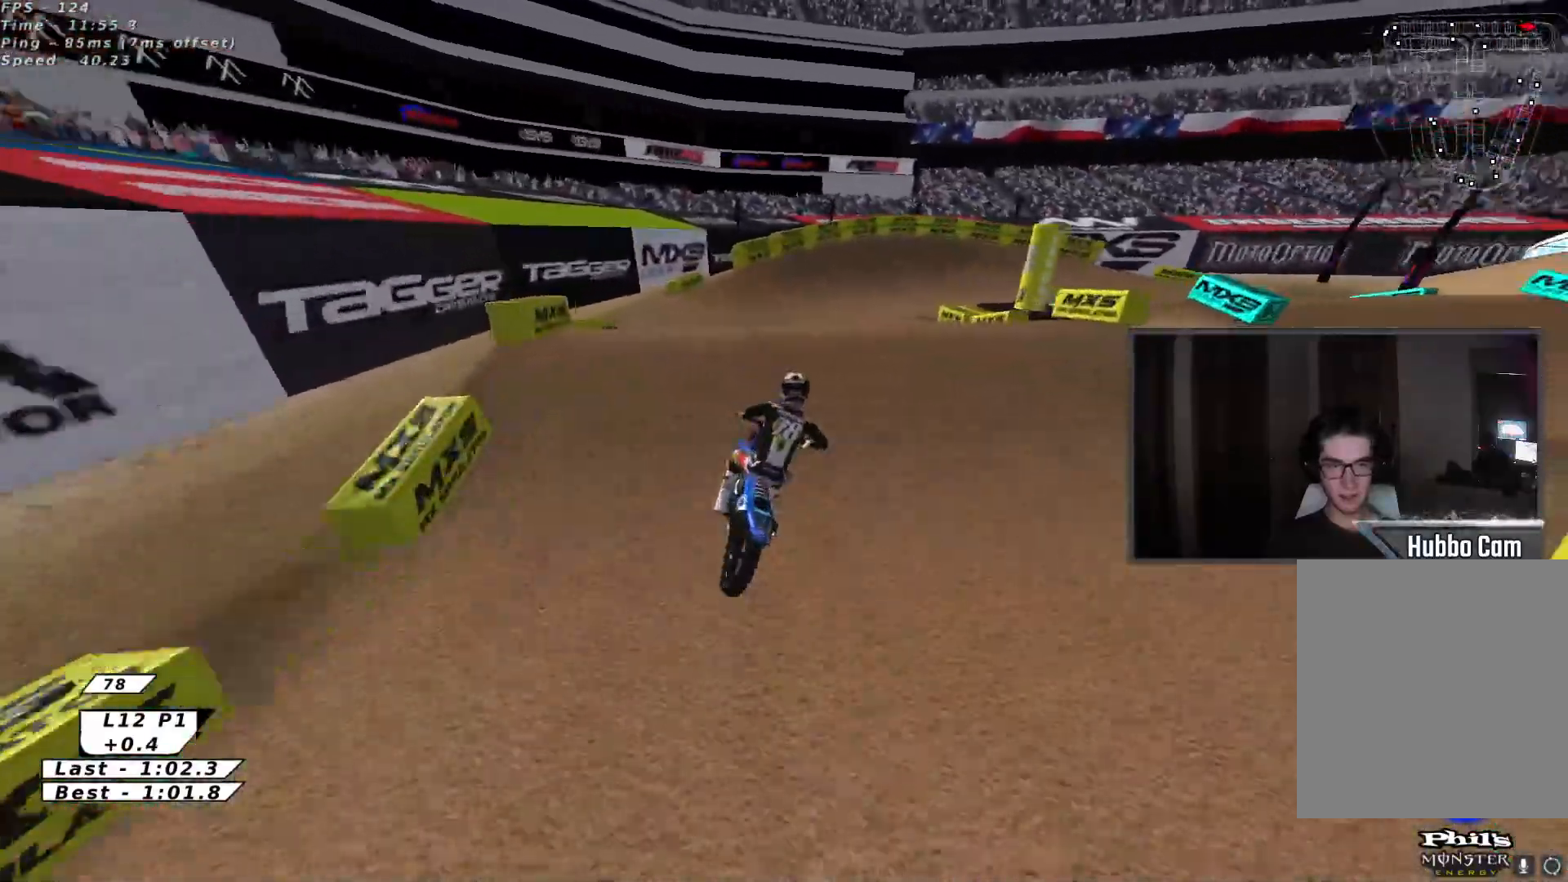
{"buttons": ["R2"], "left_stick": "left", "events": [[83, "Y", "up"], [167, "left_stick", "down-right"], [317, "left_stick", "down-left"], [367, "left_stick", "left"], [500, "R2", "down"]]}
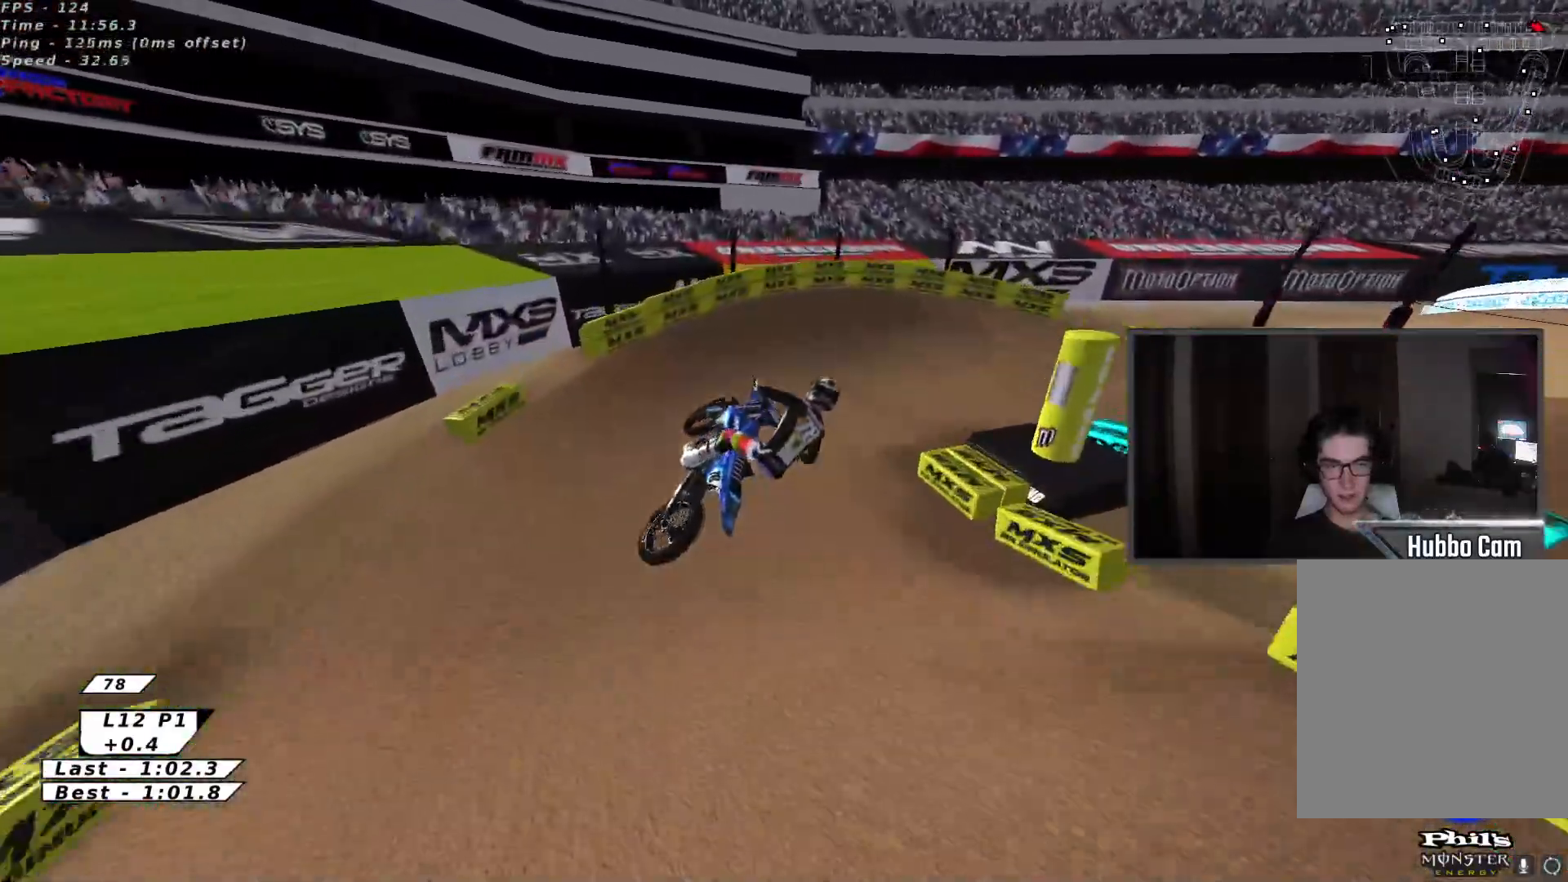
{"buttons": ["R2"], "left_stick": "up", "events": [[17, "left_stick", "up-right"], [50, "L2", "down"], [67, "R2", "up"], [133, "L3", "down"], [217, "left_stick", "center"], [233, "R2", "down"], [250, "B", "down"], [283, "L3", "up"], [283, "left_stick", "left"], [350, "B", "up"], [417, "B", "down"], [483, "L2", "up"], [483, "left_stick", "up"], [500, "B", "up"]]}
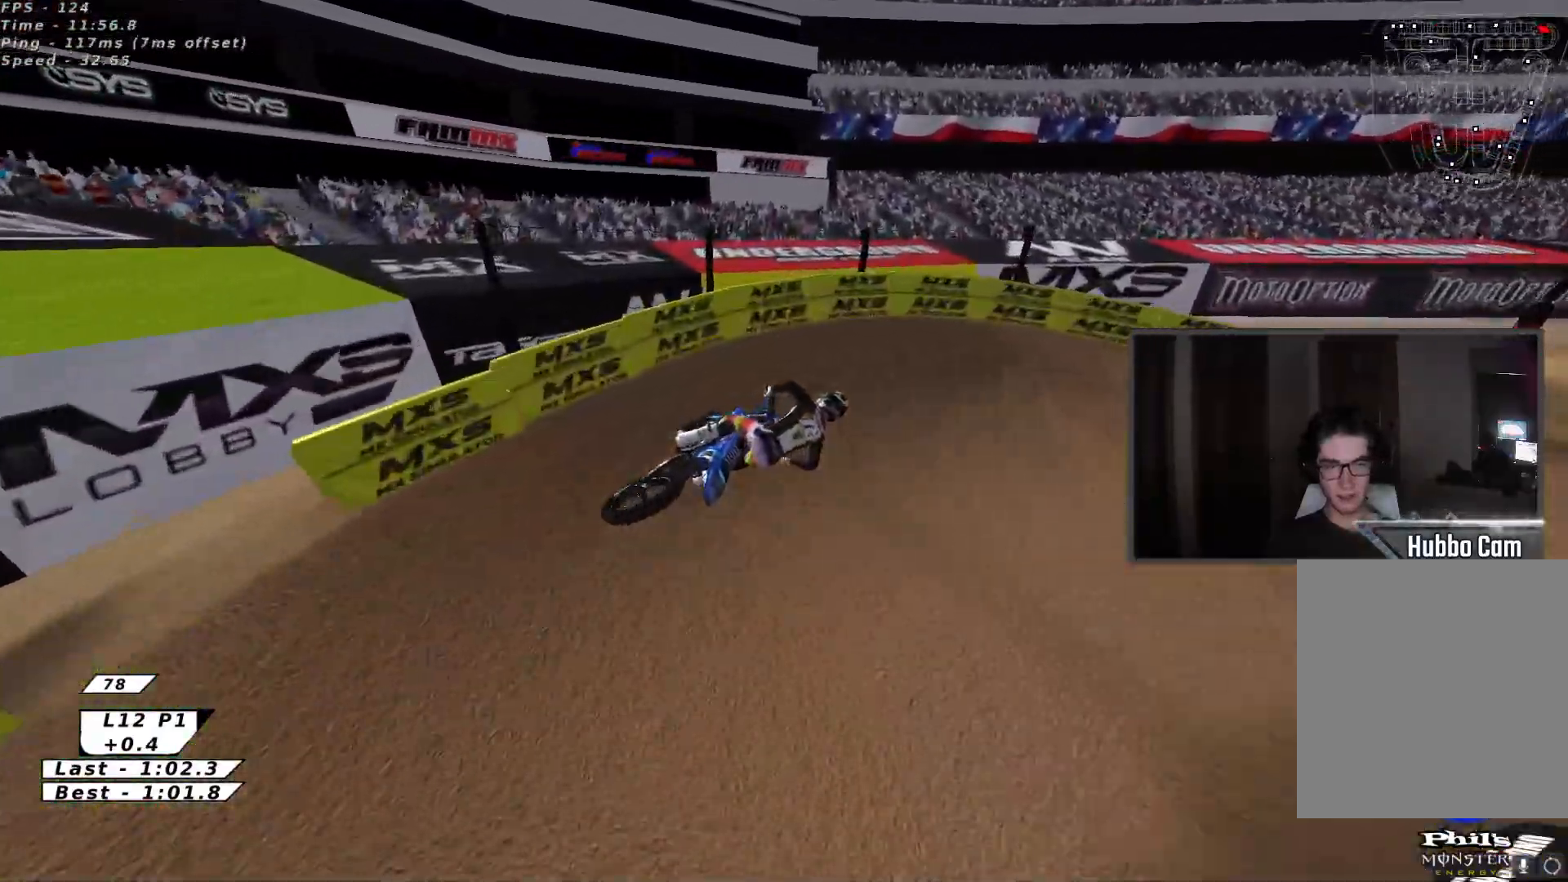
{"buttons": [], "left_stick": "up-right", "events": [[33, "R2", "up"], [183, "R2", "down"], [217, "left_stick", "up-right"], [250, "R2", "up"], [383, "A", "down"], [467, "A", "up"]]}
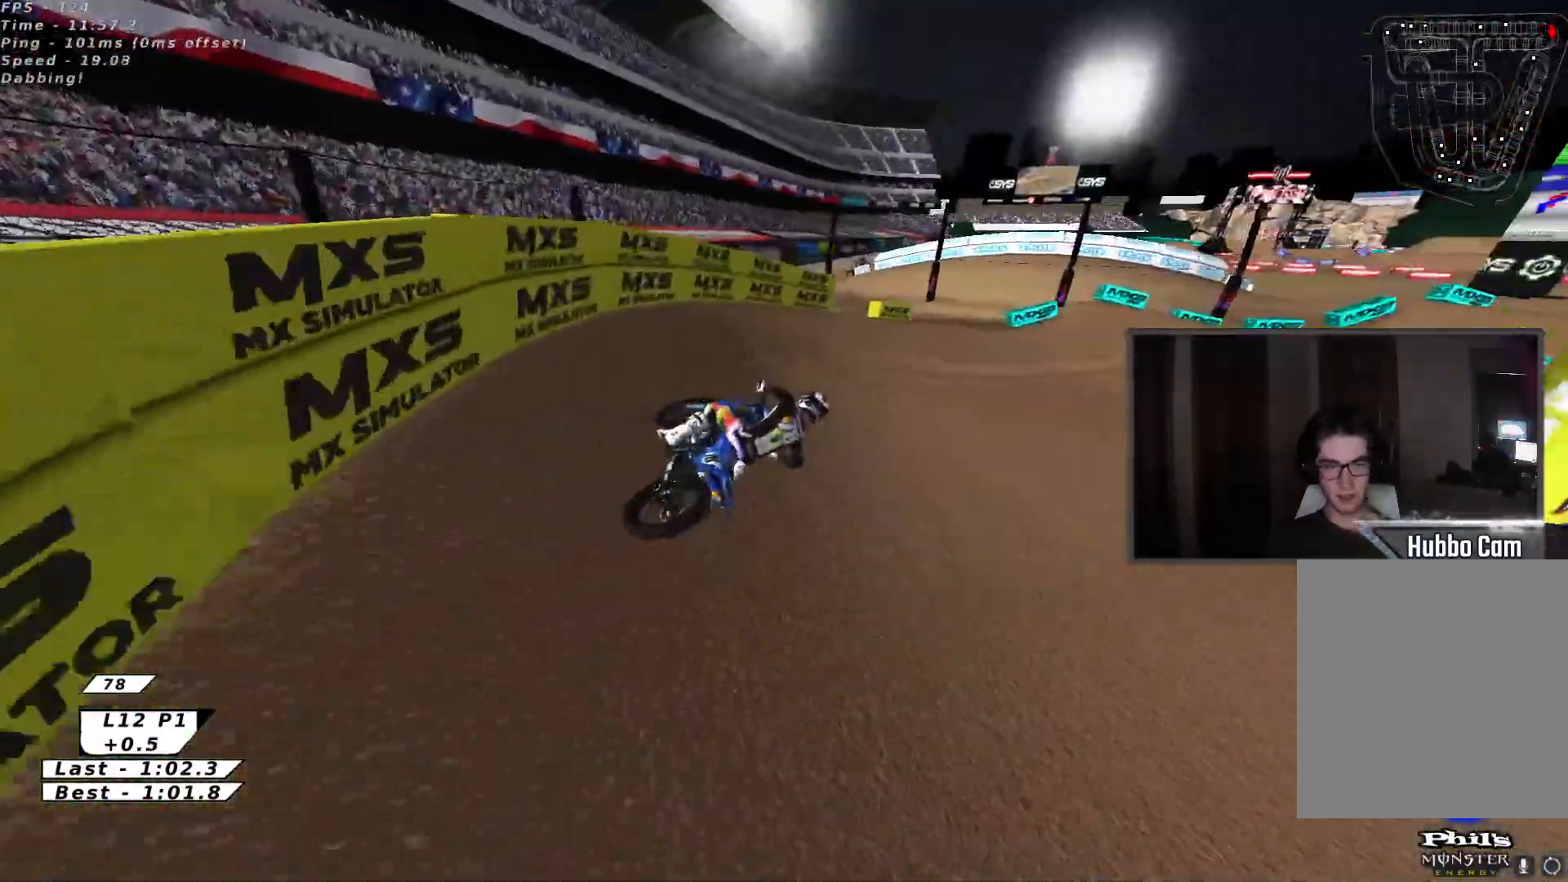
{"buttons": ["R2"], "left_stick": "left", "events": [[100, "R2", "down"], [367, "left_stick", "up-left"], [450, "left_stick", "left"]]}
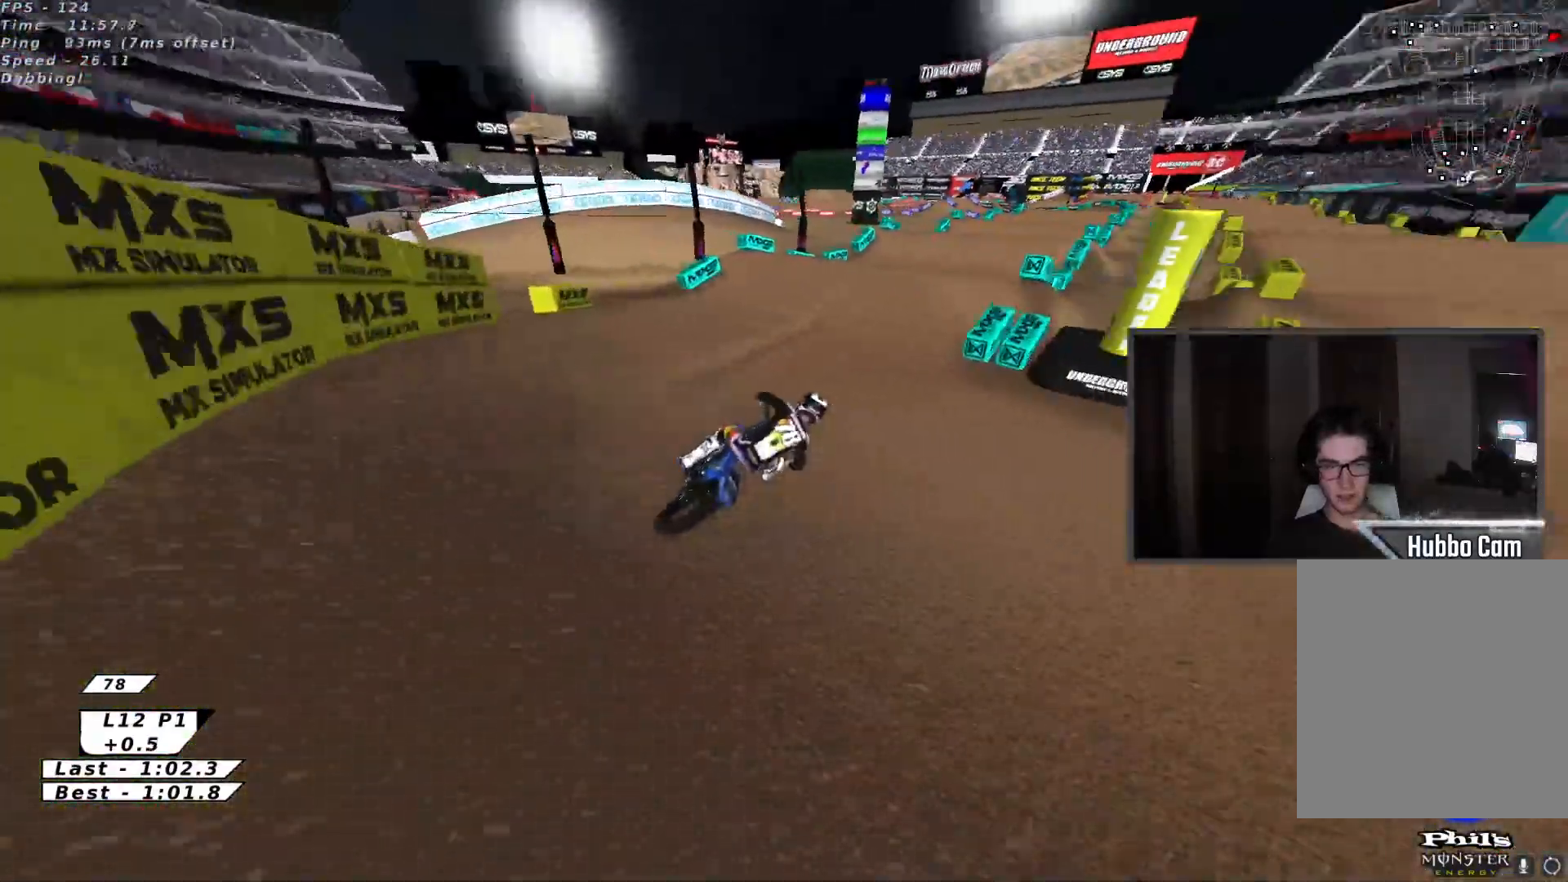
{"buttons": ["X", "R2"], "left_stick": "left", "events": [[83, "left_stick", "center"], [150, "left_stick", "left"], [250, "left_stick", "center"], [500, "X", "down"], [500, "left_stick", "left"]]}
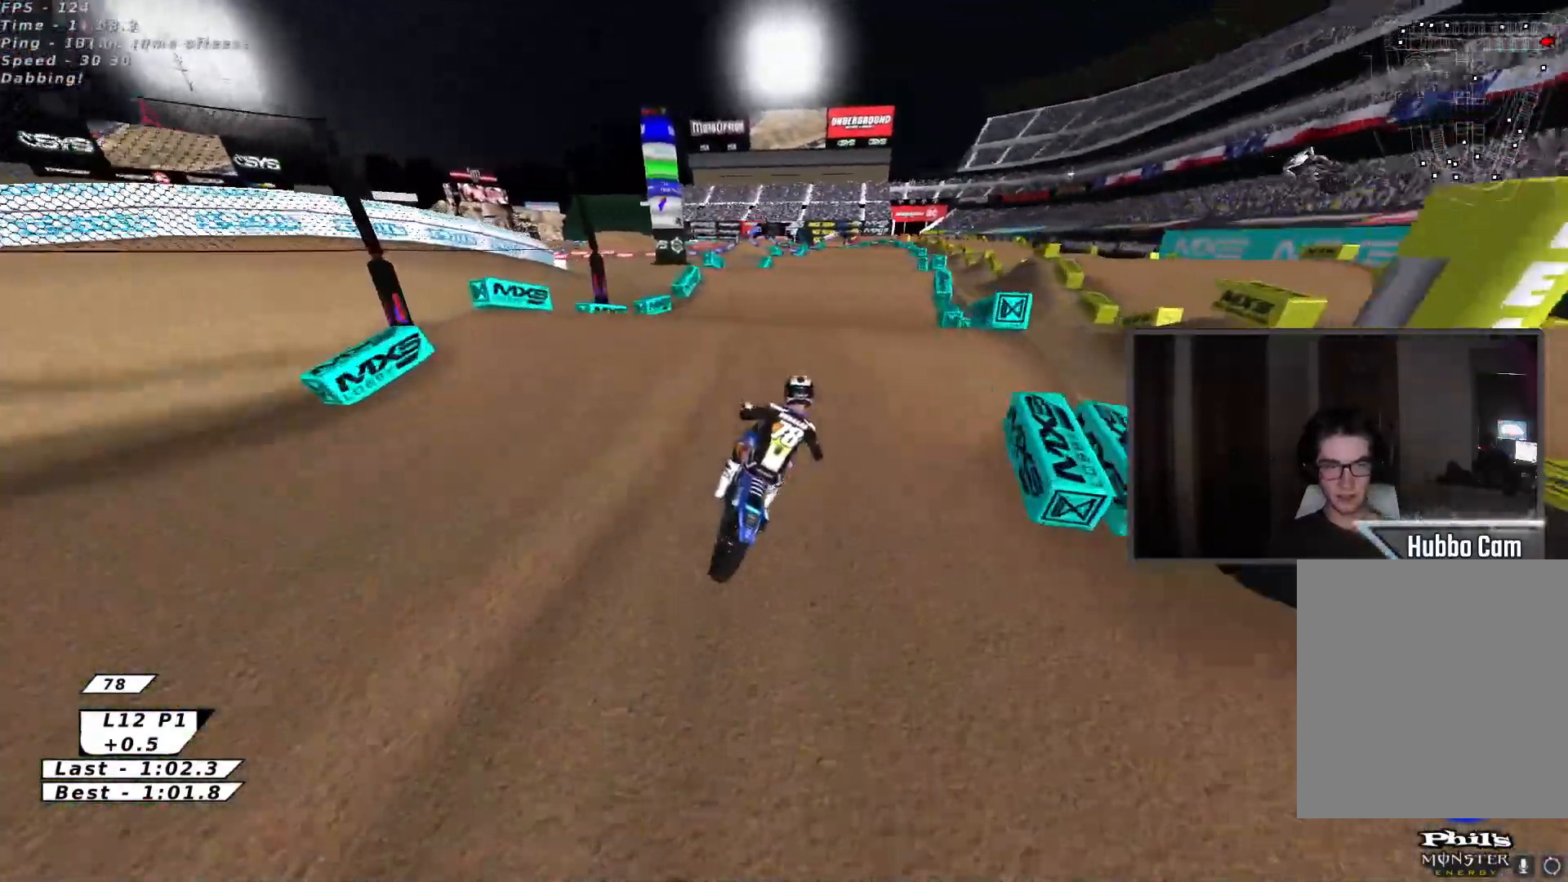
{"buttons": [], "left_stick": "right"}
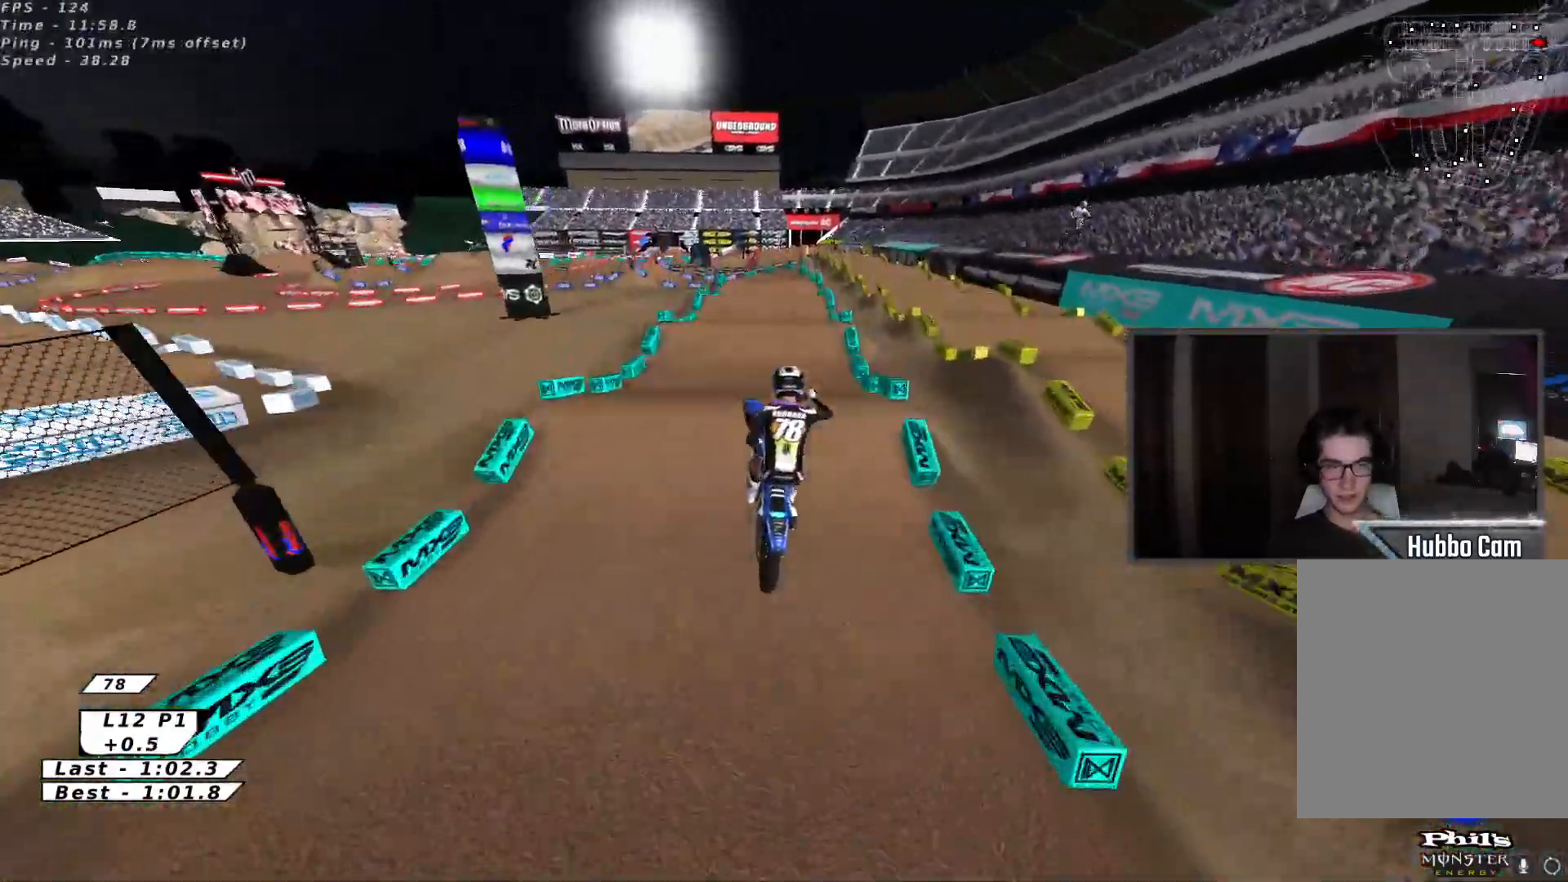
{"buttons": ["X", "L2", "R2"], "left_stick": "down-right", "events": [[33, "L2", "down"], [117, "L3", "down"], [267, "left_stick", "down-right"], [283, "R2", "down"], [350, "X", "down"], [417, "L3", "up"]]}
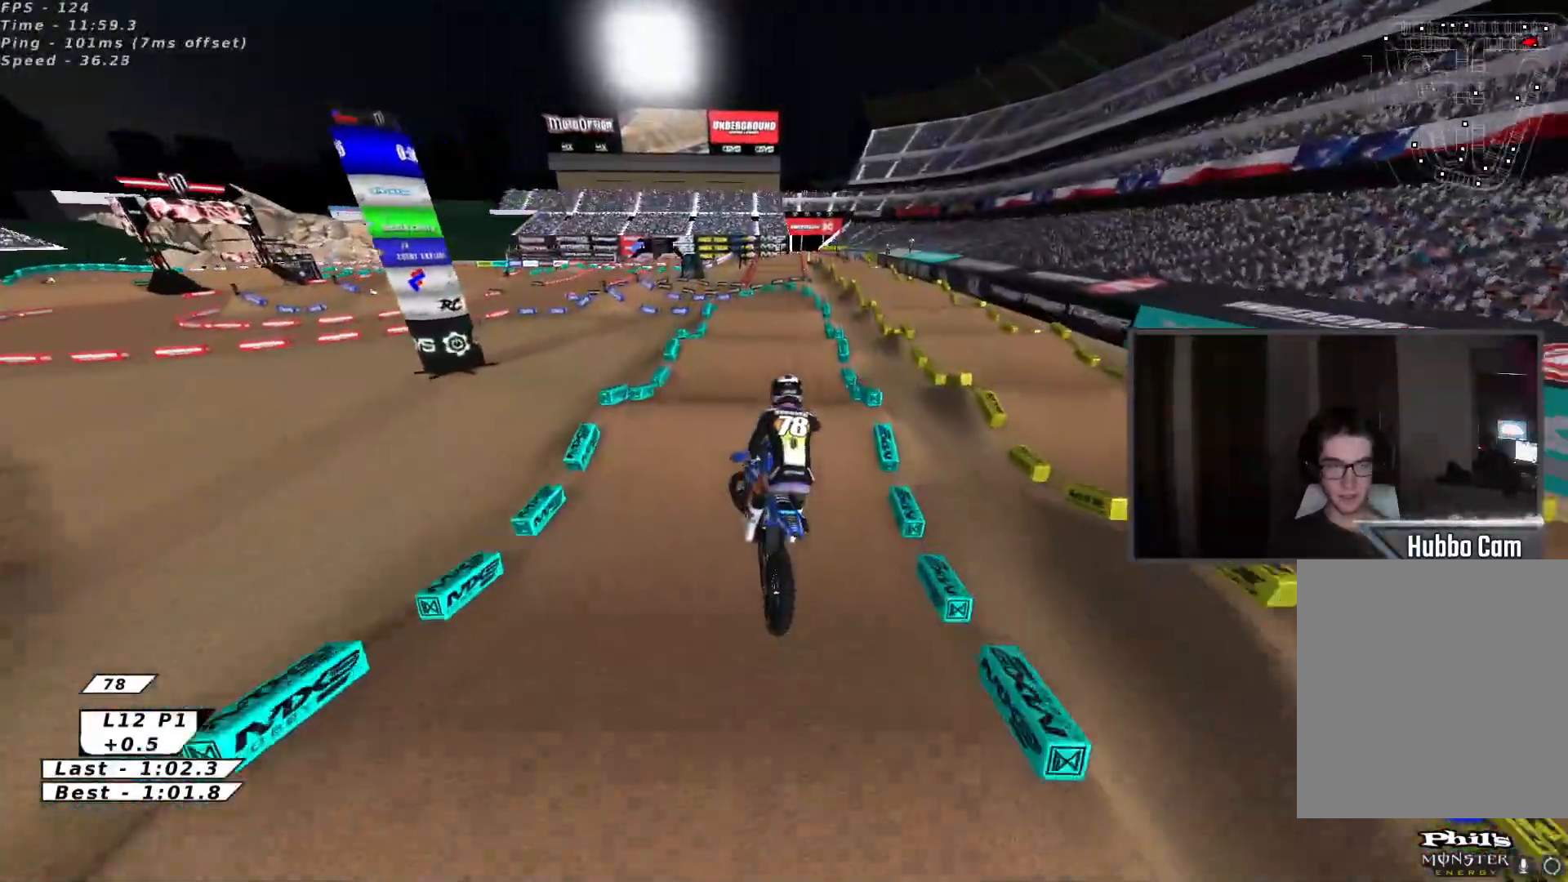
{"buttons": ["B", "R2"], "left_stick": "up", "events": [[33, "X", "up"], [200, "L2", "up"], [200, "left_stick", "down-left"], [283, "B", "down"], [333, "left_stick", "up-left"], [383, "B", "up"], [433, "B", "down"], [483, "left_stick", "up"]]}
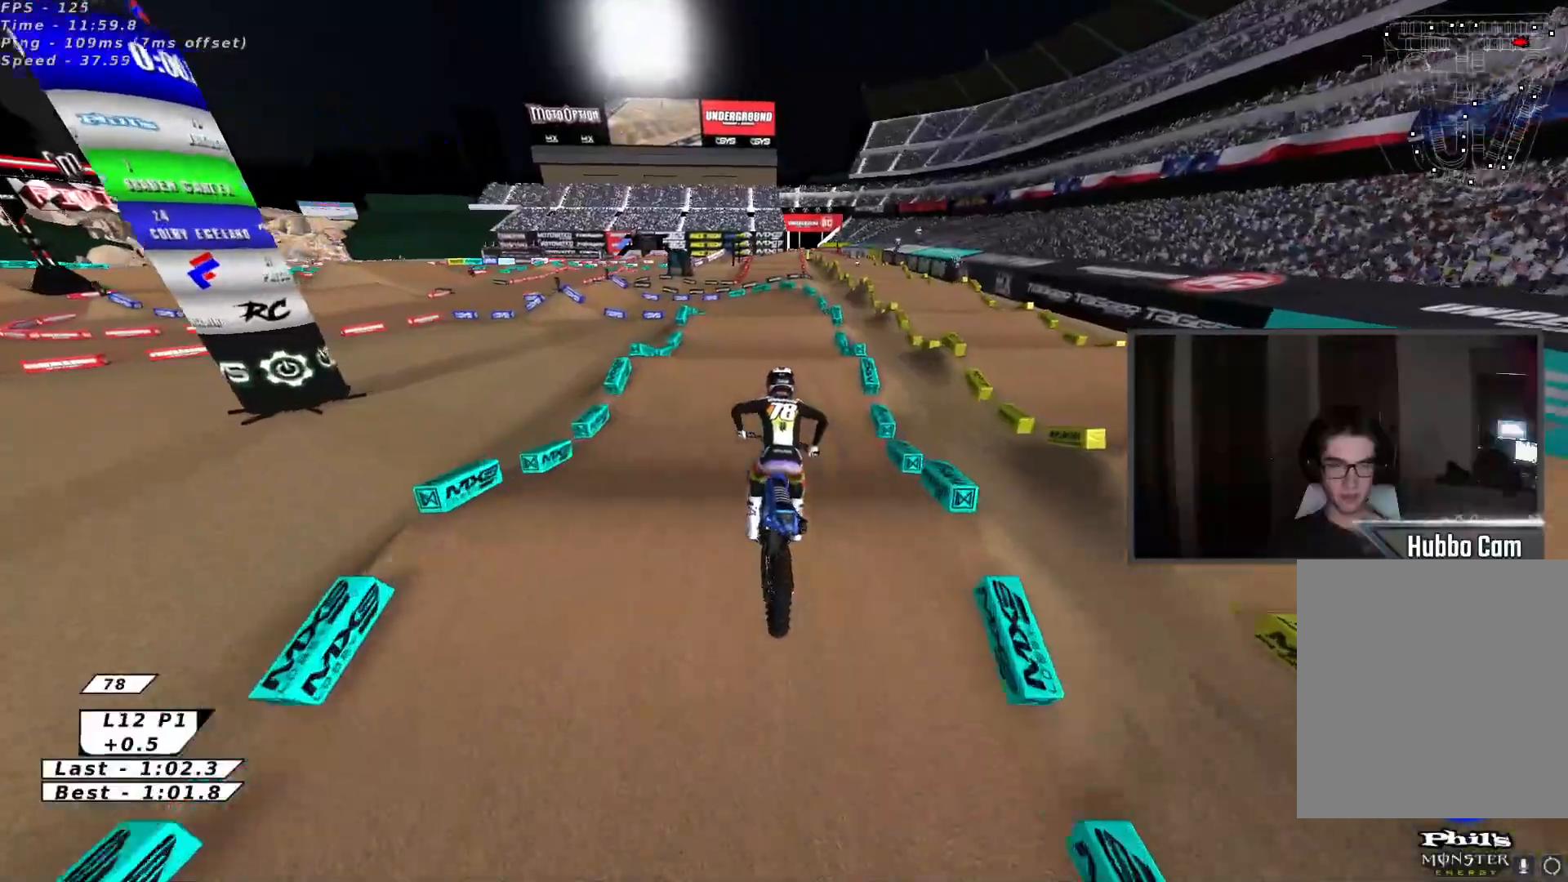
{"buttons": [], "left_stick": "center", "events": [[17, "B", "up"], [67, "B", "down"], [150, "B", "up"], [217, "B", "down"], [300, "B", "up"], [467, "R2", "up"], [483, "left_stick", "center"]]}
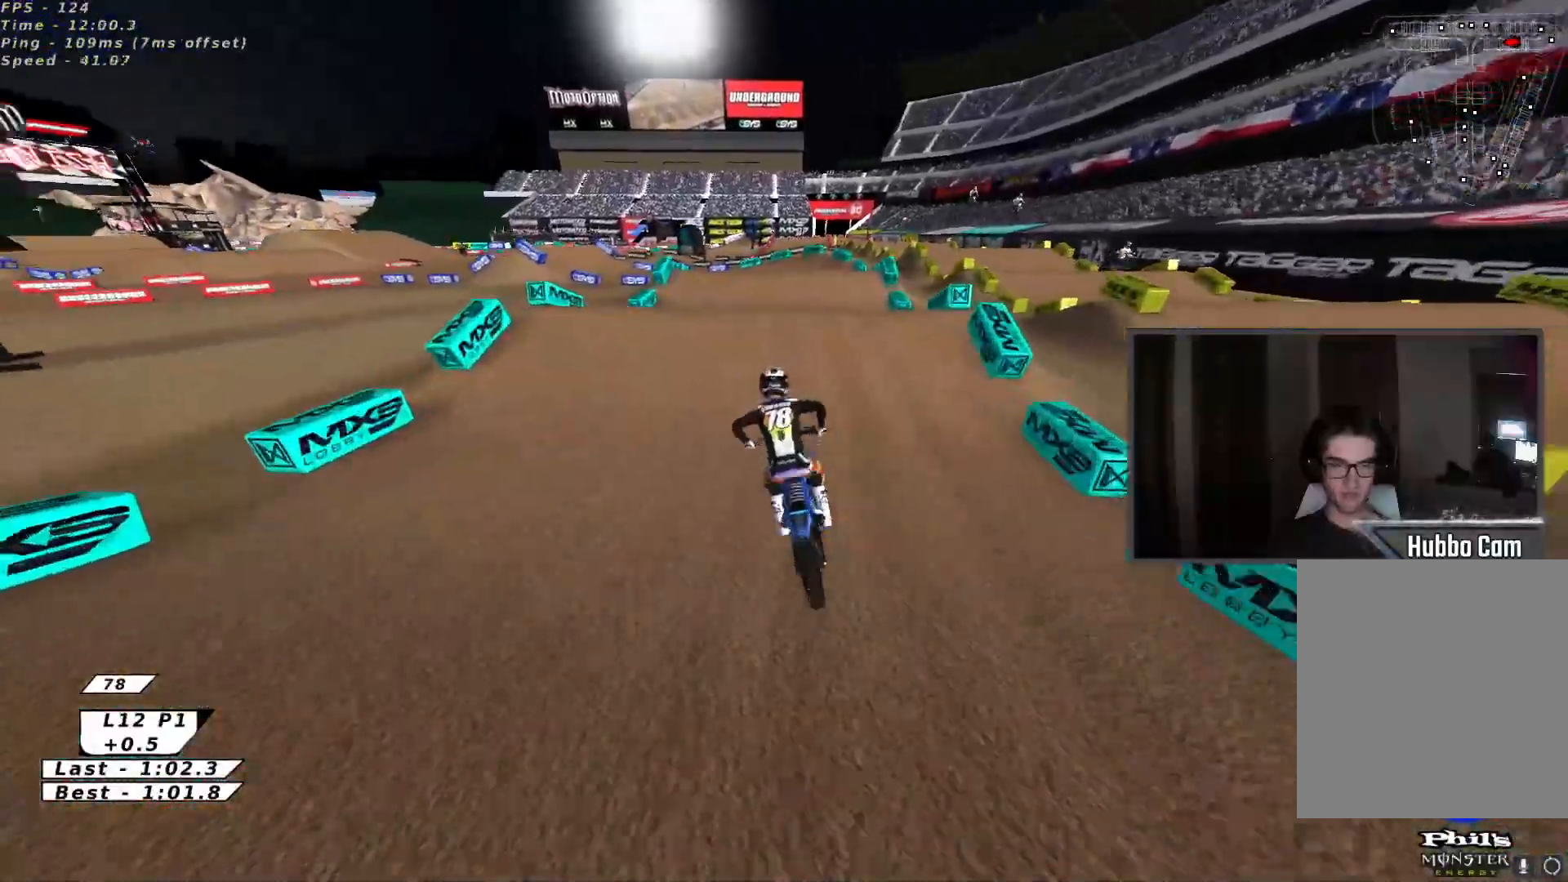
{"buttons": [], "left_stick": "down", "events": [[17, "B", "down"], [100, "Y", "down"], [133, "B", "up"], [283, "Y", "up"], [283, "left_stick", "left"], [467, "left_stick", "down"]]}